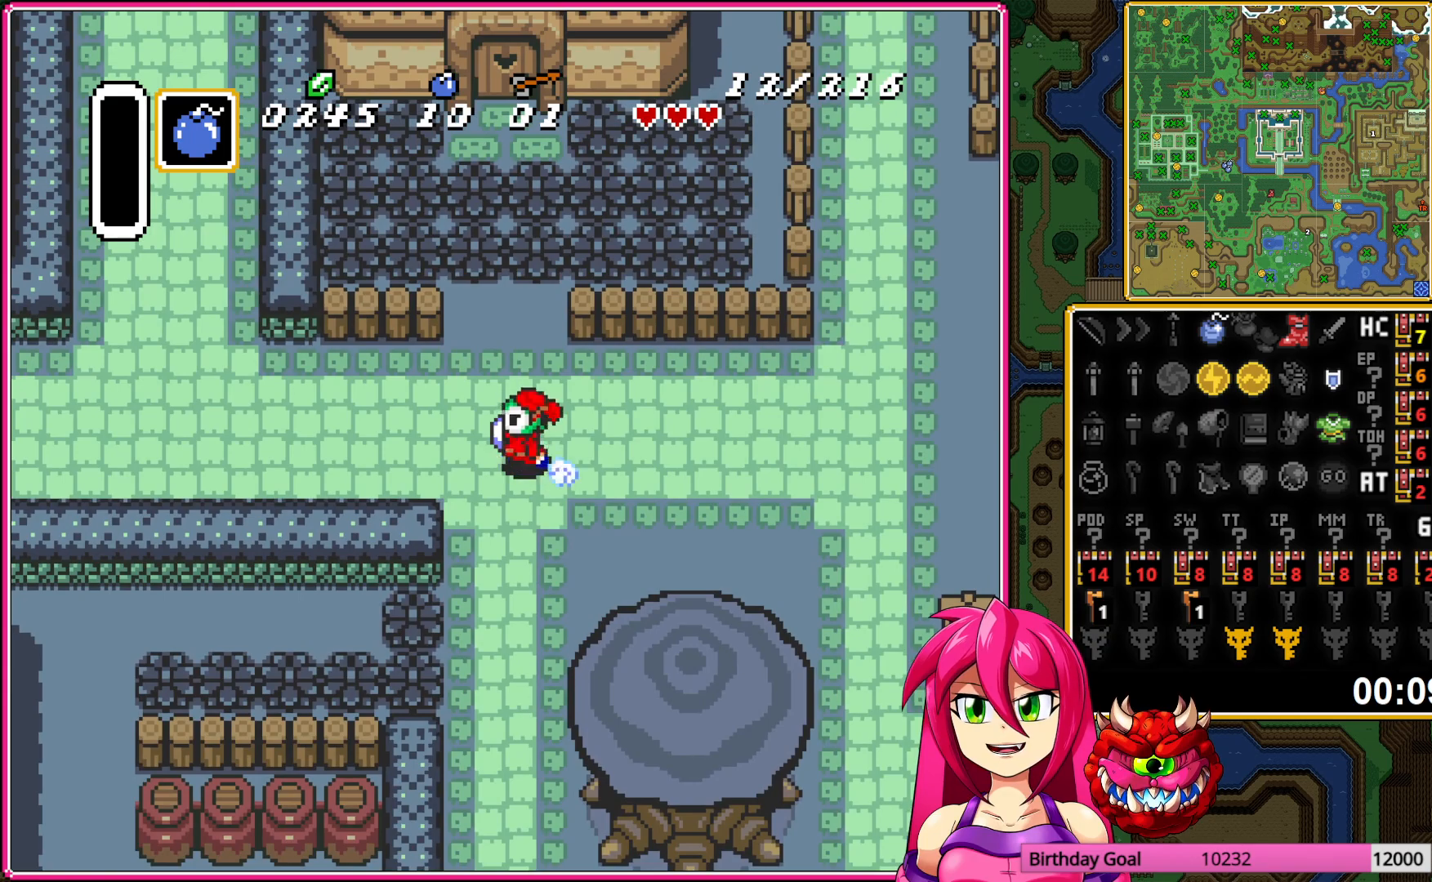
Gameplay with a controller (Nintendo layout); each line is a JSON object with the inputs held at the frame after it. "events" lists button and stick changes between this image and that frame as [ms after this image, input, new state], when the widget could be followed in between. Not read: L3 R3.
{"buttons": ["A"], "events": []}
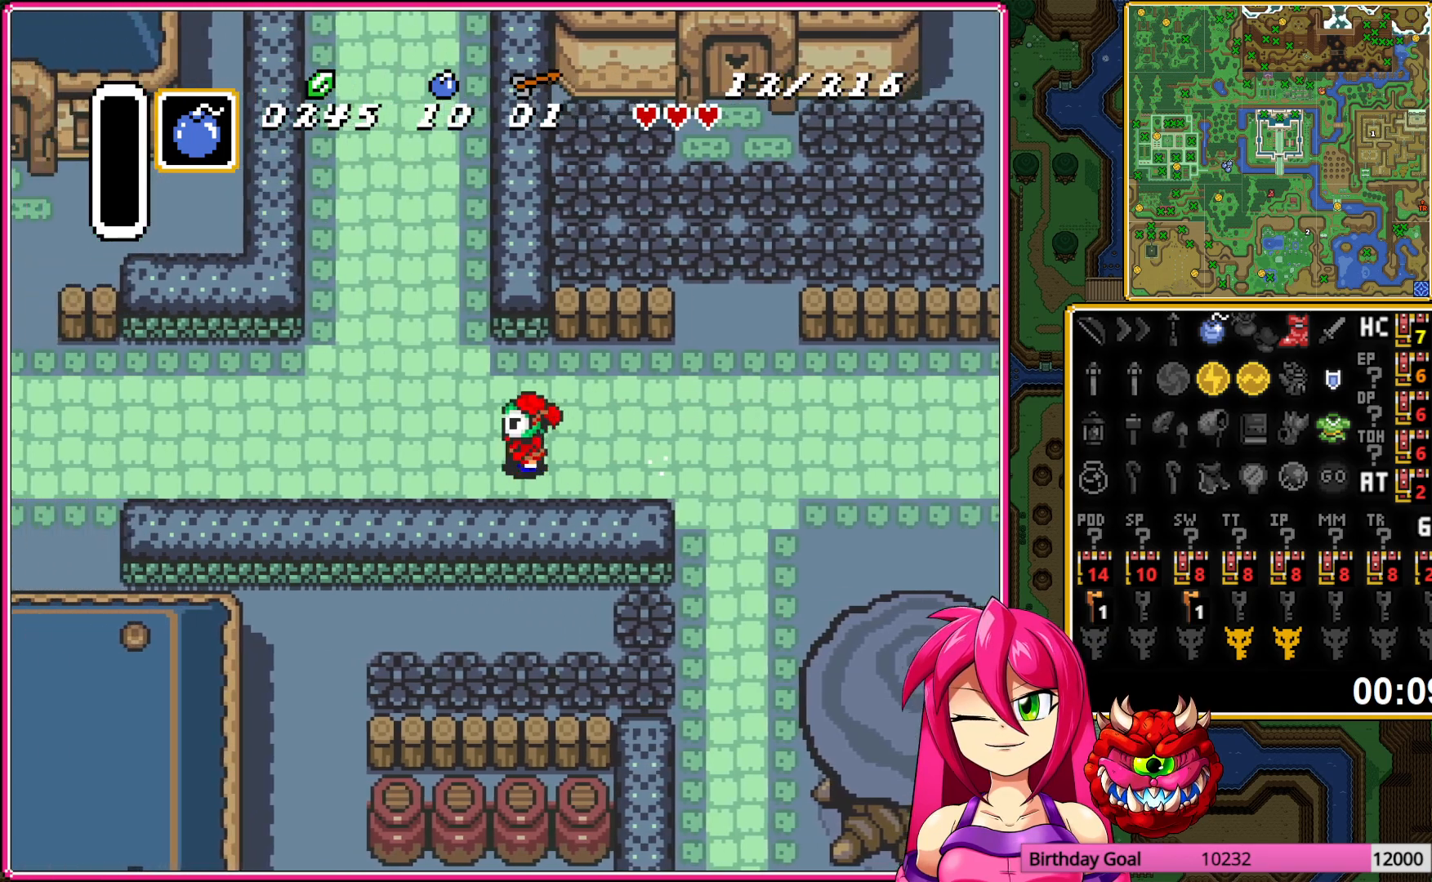
{"buttons": ["DPAD_DOWN", "DPAD_LEFT"], "events": [[217, "DPAD_DOWN", "down"], [233, "A", "up"], [233, "DPAD_LEFT", "down"], [283, "DPAD_LEFT", "up"], [467, "DPAD_LEFT", "down"]]}
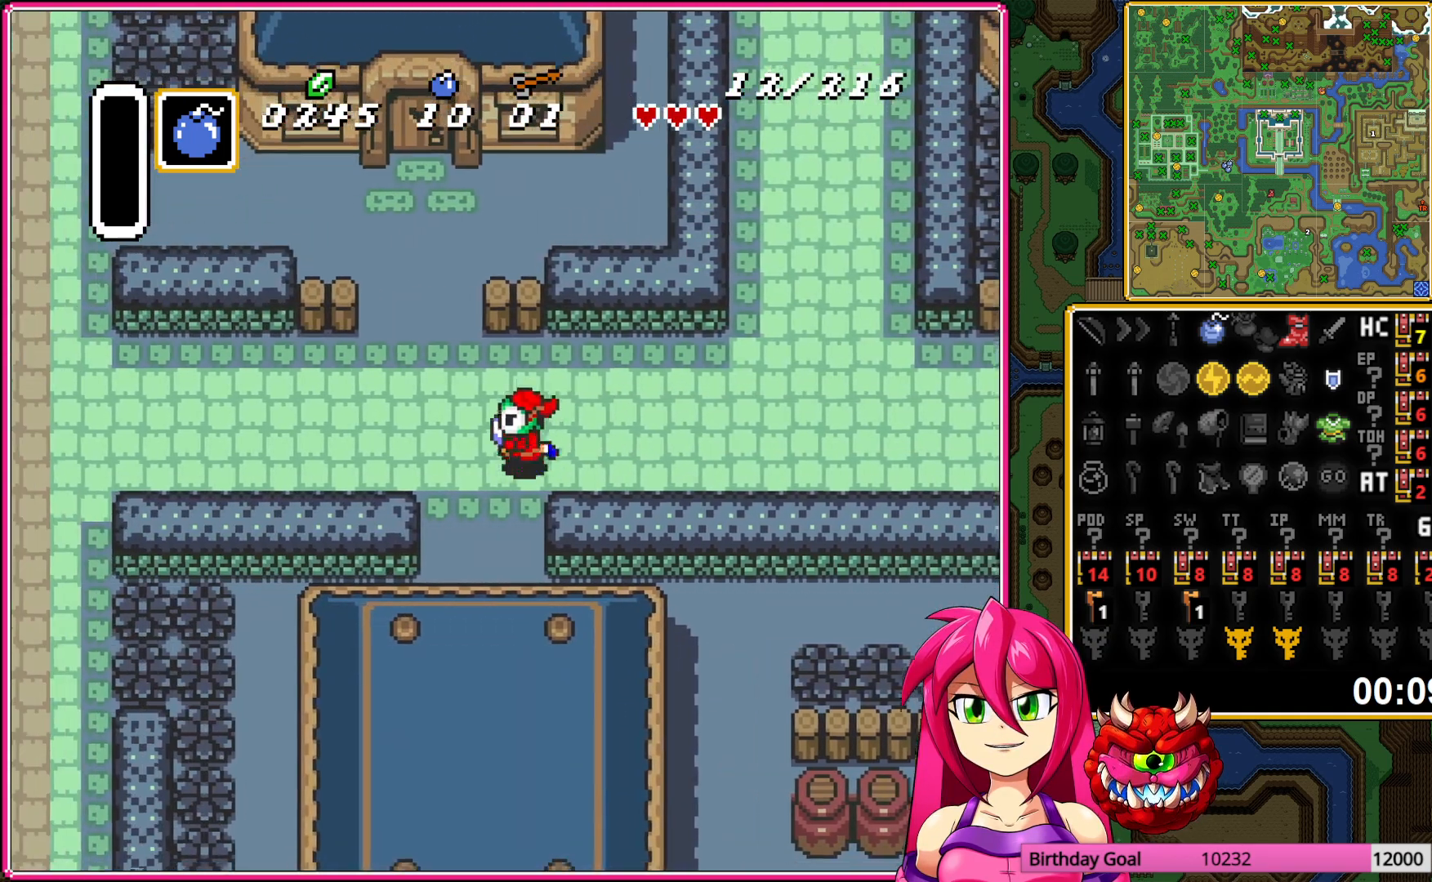
{"buttons": ["DPAD_DOWN"], "events": [[83, "DPAD_LEFT", "up"]]}
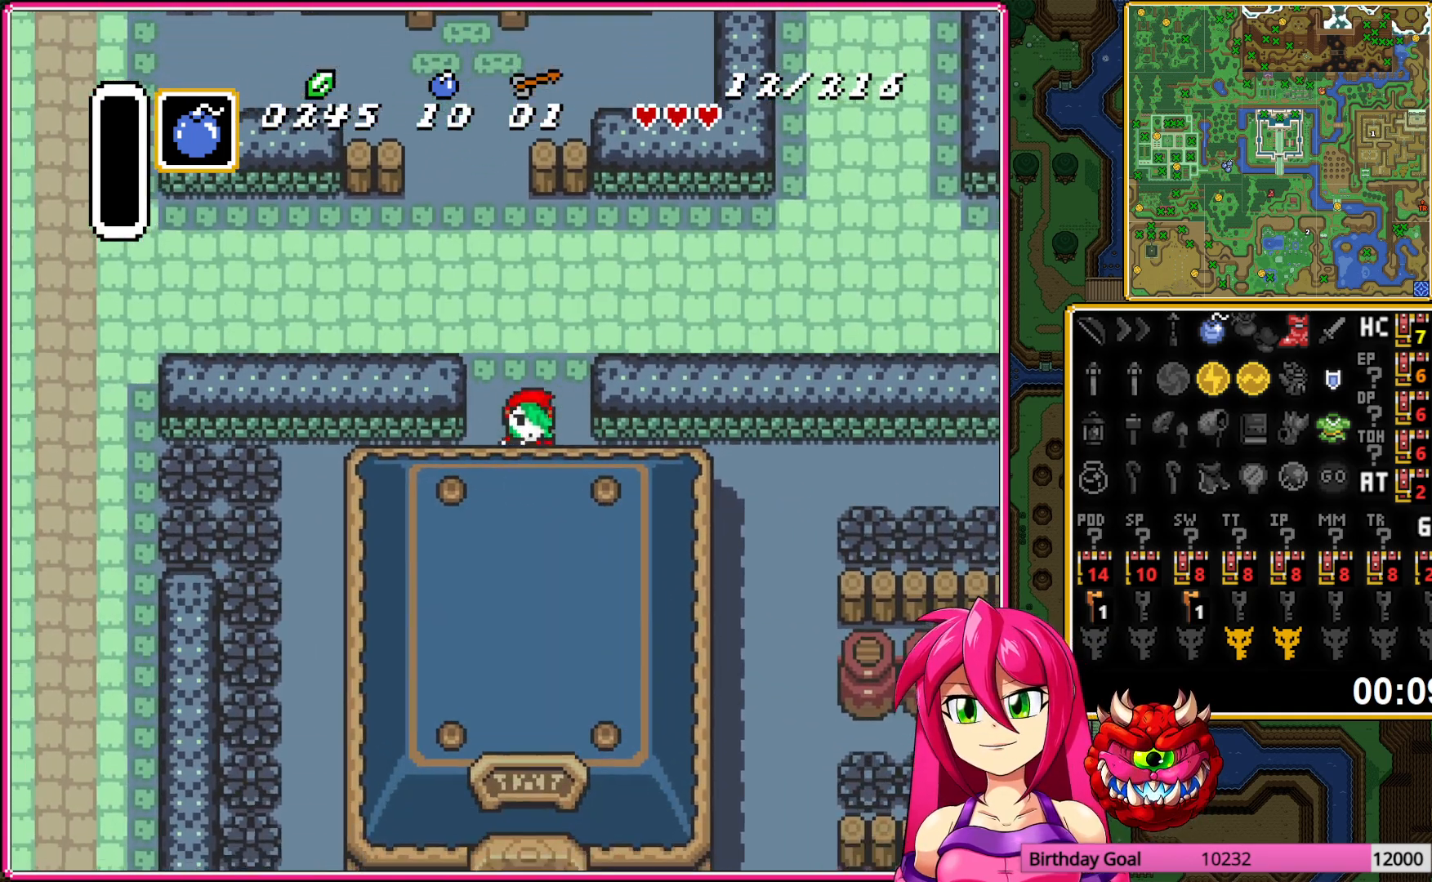
{"buttons": ["DPAD_DOWN"], "events": []}
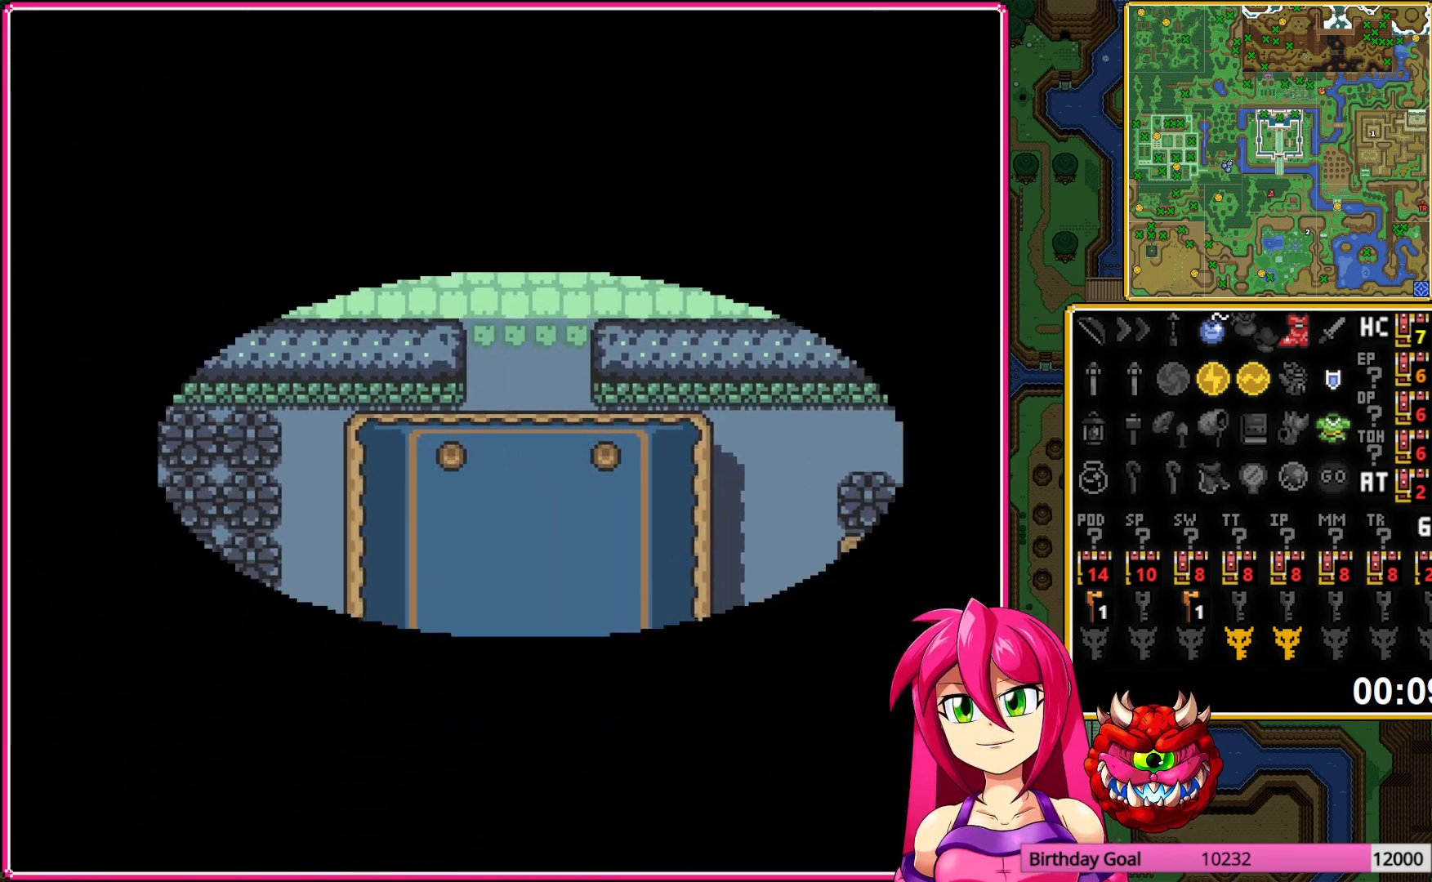
{"buttons": ["DPAD_DOWN"], "events": []}
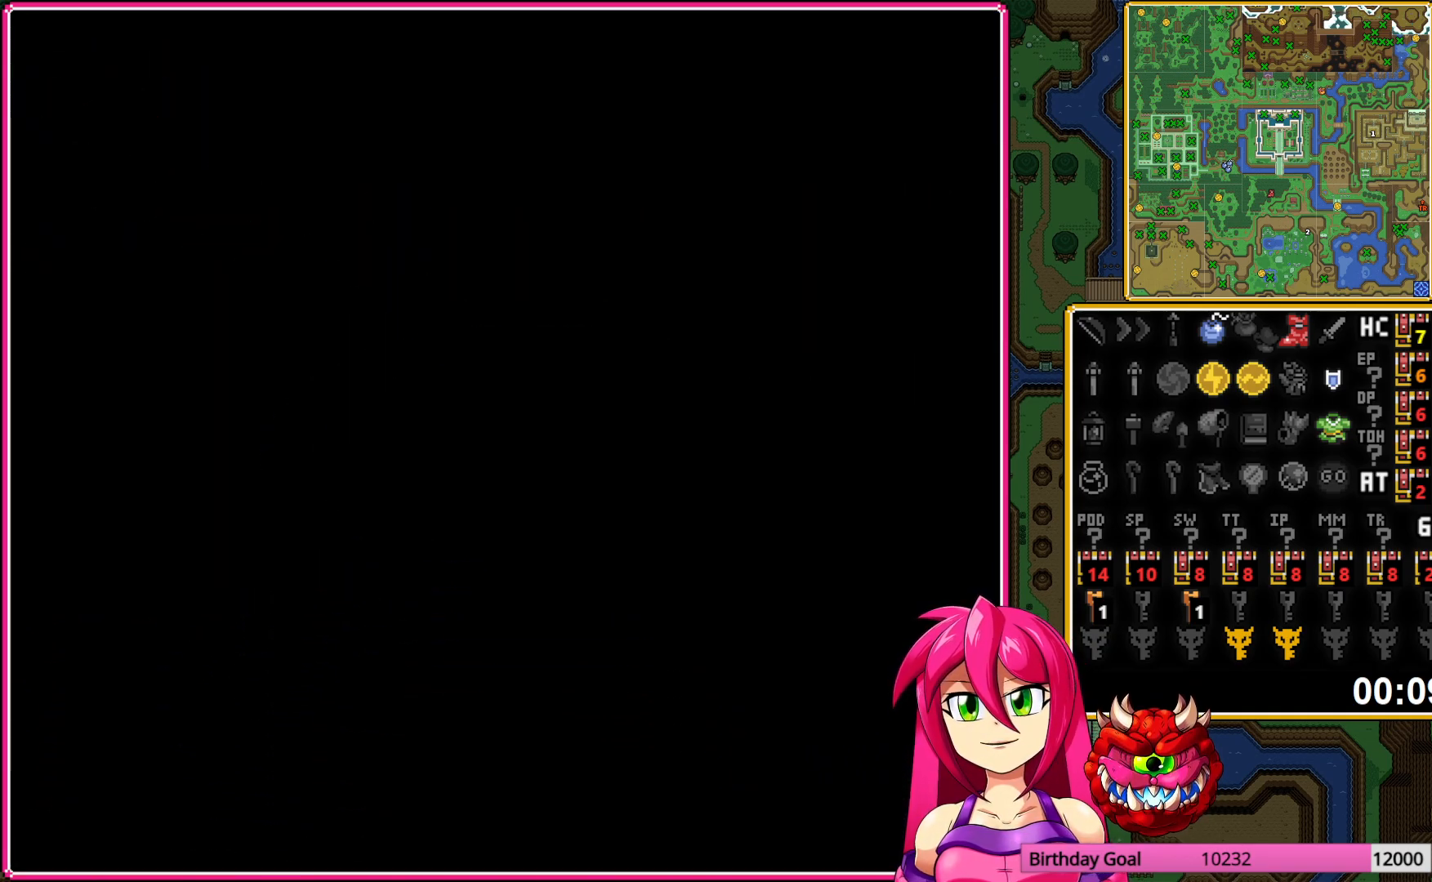
{"buttons": ["DPAD_DOWN", "DPAD_LEFT"], "events": [[433, "DPAD_LEFT", "down"]]}
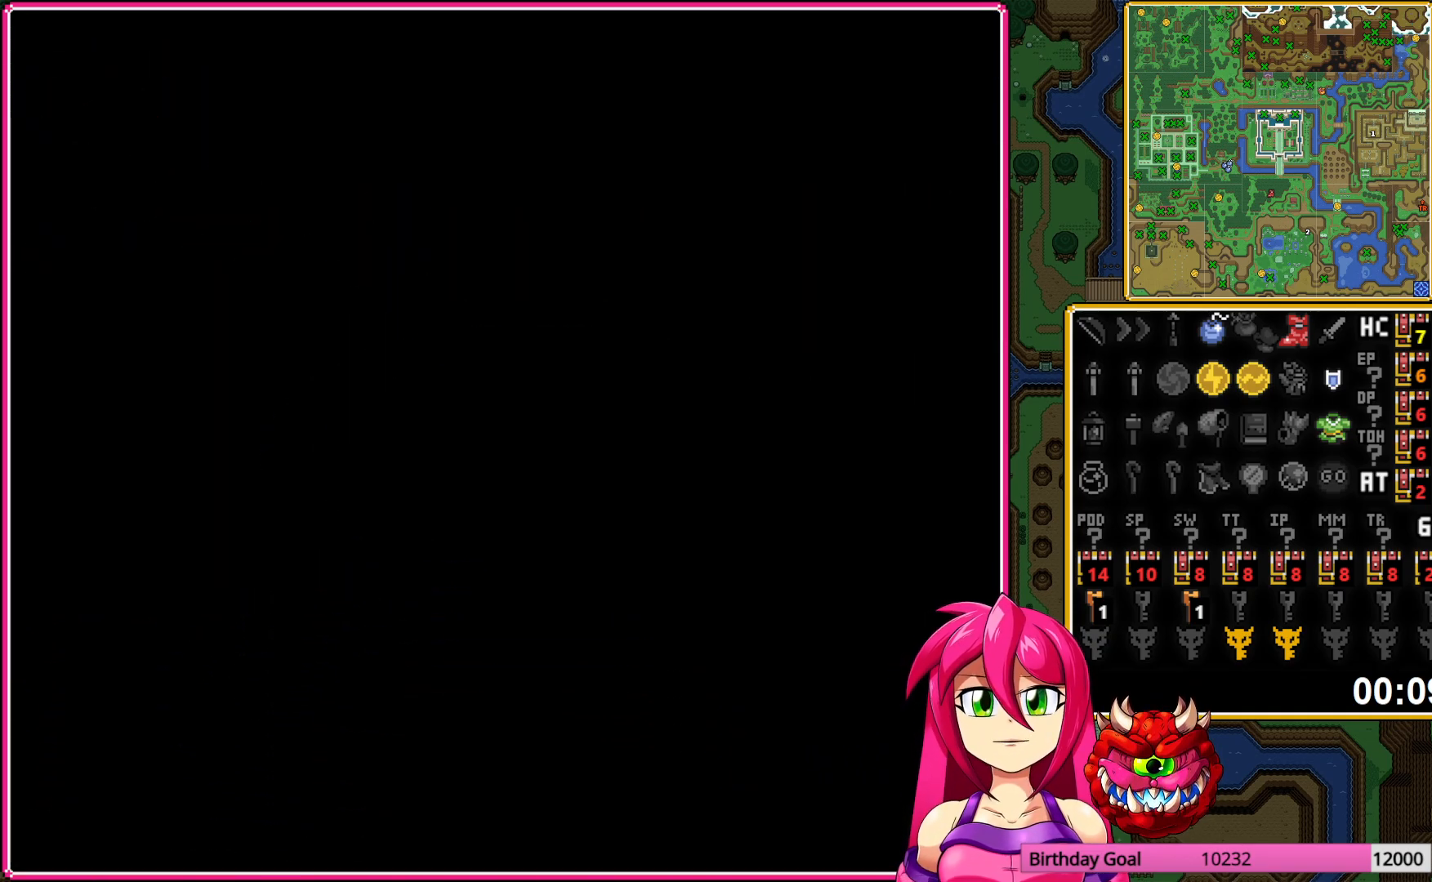
{"buttons": ["DPAD_DOWN", "DPAD_LEFT"], "events": []}
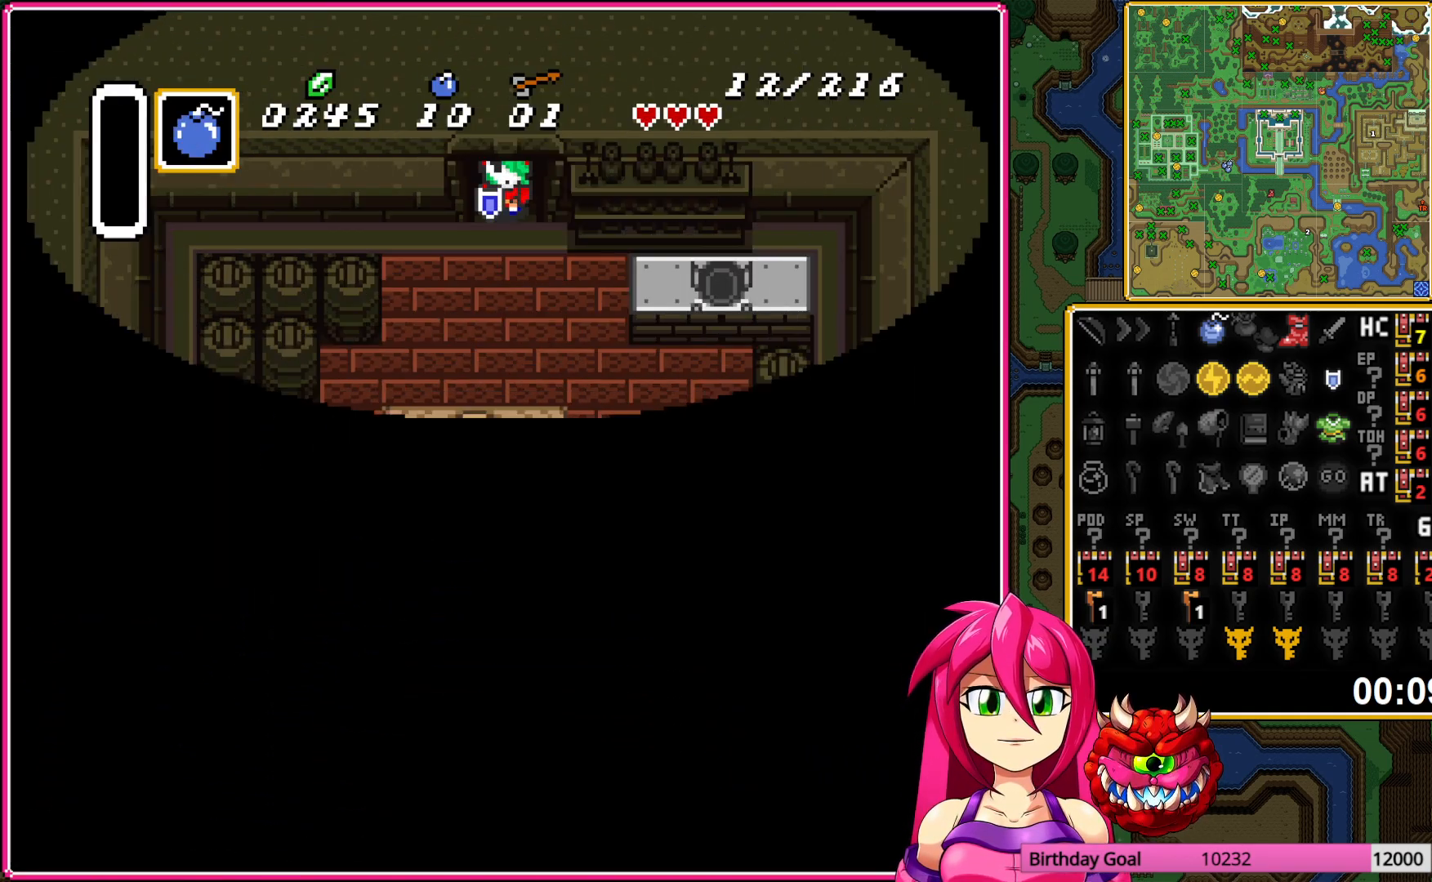
{"buttons": ["DPAD_DOWN", "DPAD_LEFT"], "events": []}
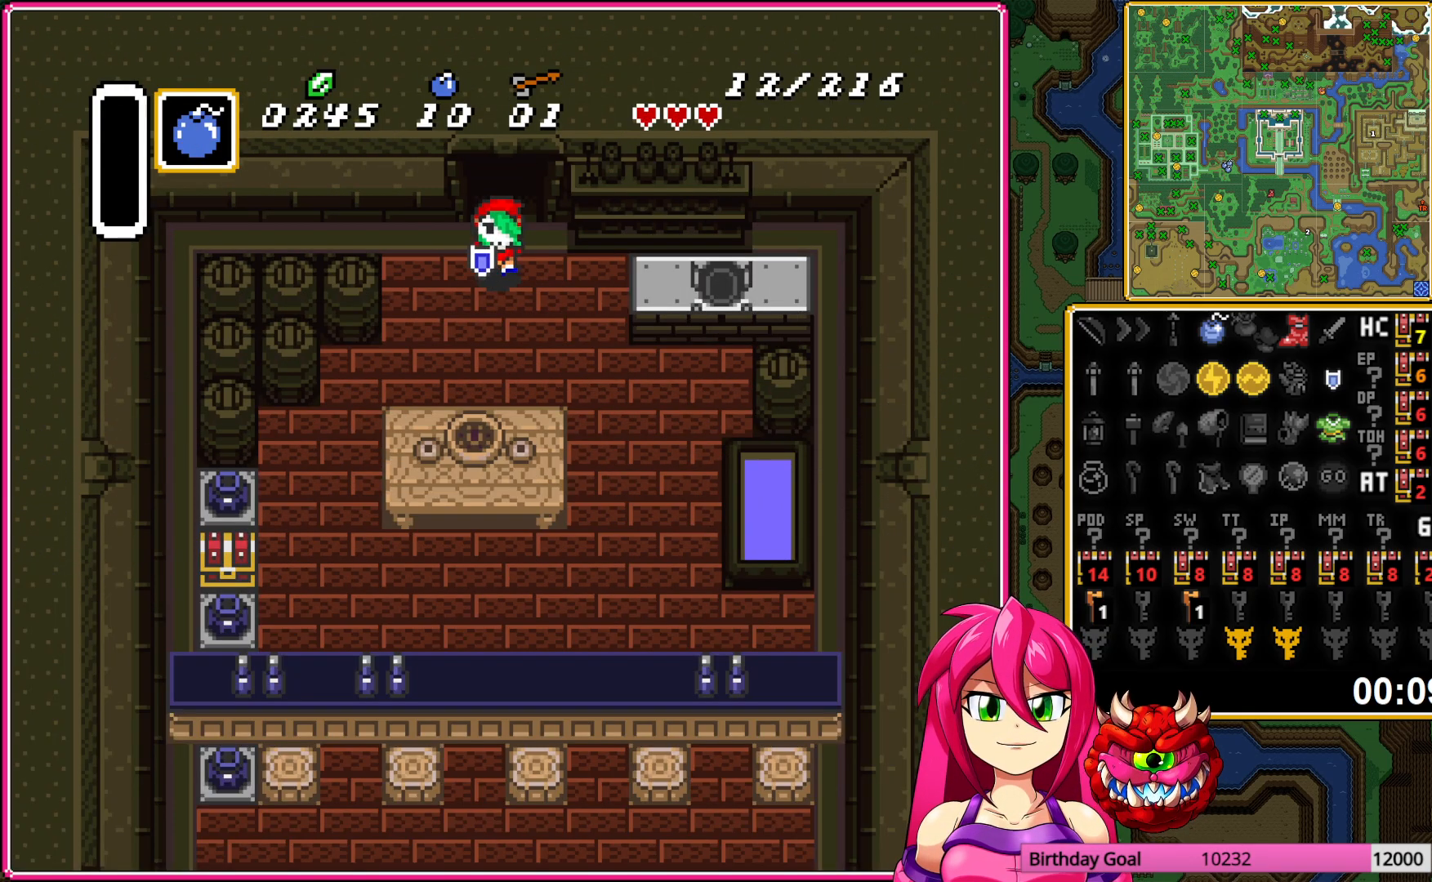
{"buttons": ["DPAD_DOWN", "DPAD_LEFT"], "events": []}
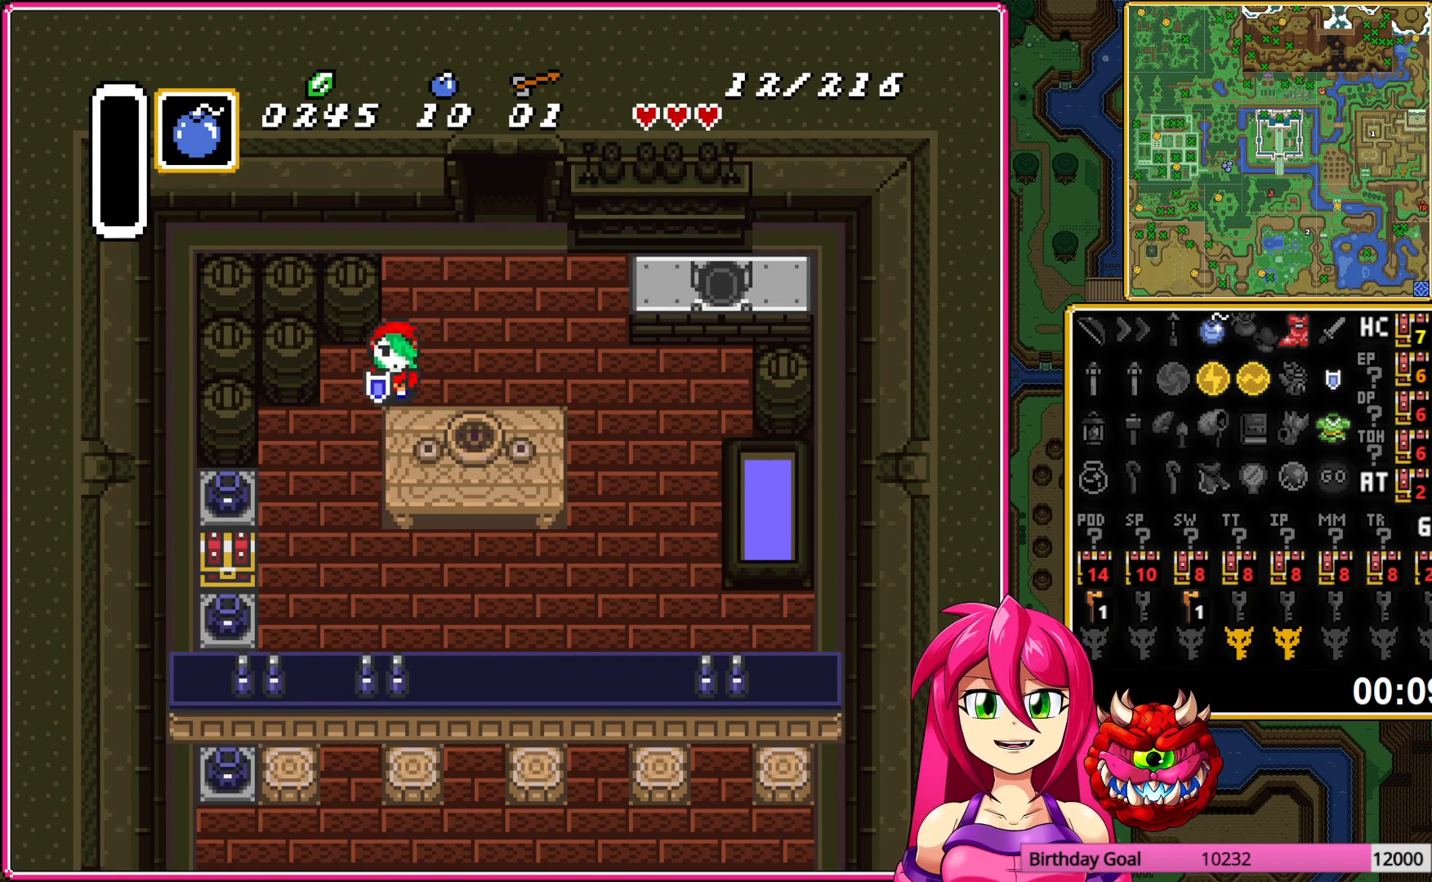
{"buttons": ["DPAD_DOWN", "DPAD_LEFT"], "events": []}
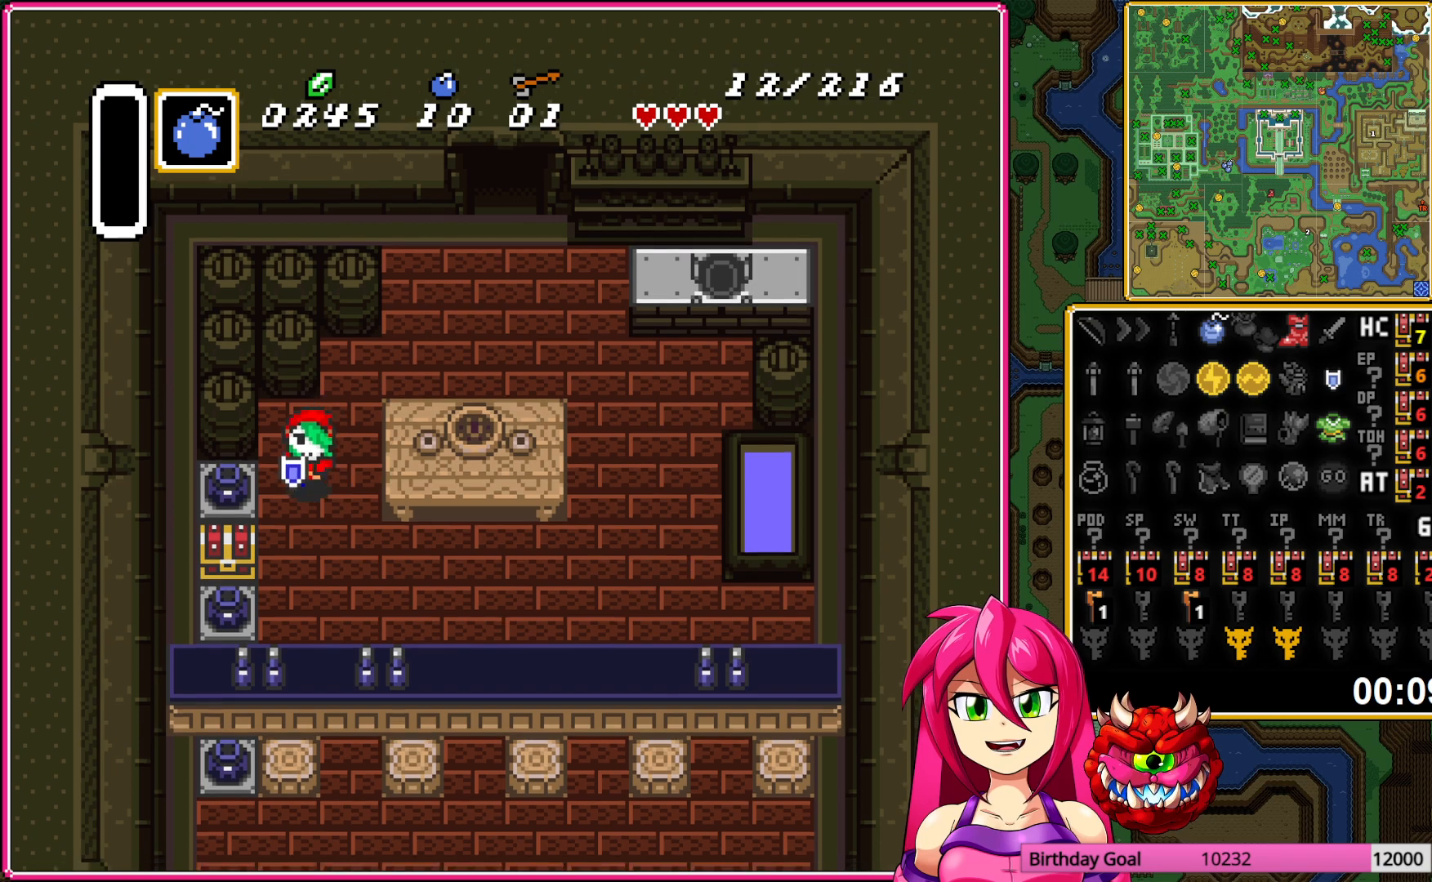
{"buttons": ["A", "DPAD_LEFT"], "events": [[17, "DPAD_LEFT", "up"], [183, "DPAD_LEFT", "down"], [217, "DPAD_DOWN", "up"], [283, "A", "down"], [383, "A", "up"], [450, "A", "down"]]}
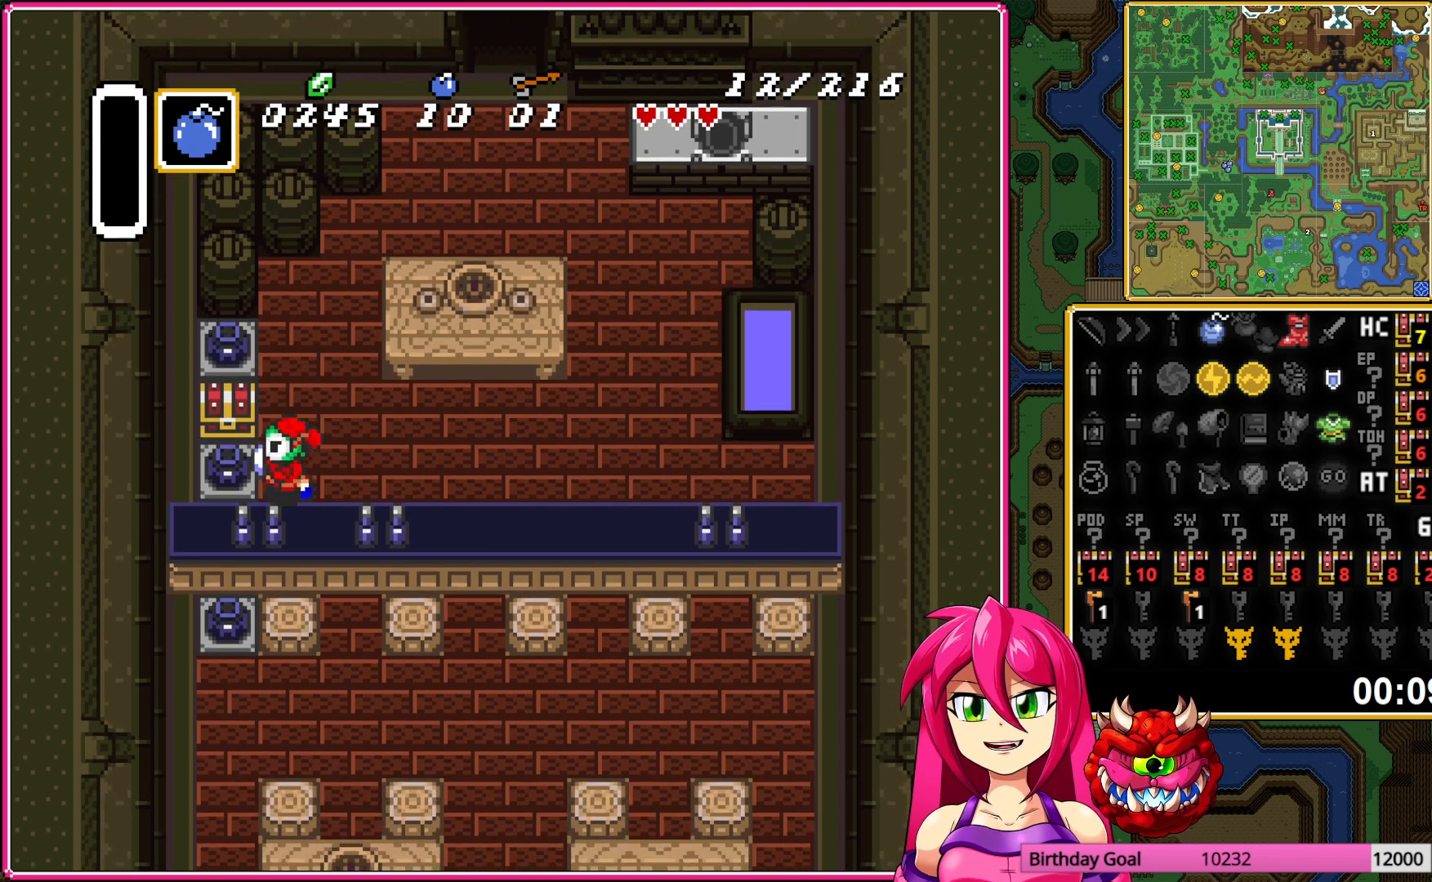
{"buttons": [], "events": [[100, "A", "up"], [217, "A", "down"], [300, "A", "up"], [300, "DPAD_LEFT", "up"], [300, "DPAD_UP", "down"], [367, "A", "down"], [450, "A", "up"], [483, "DPAD_UP", "up"]]}
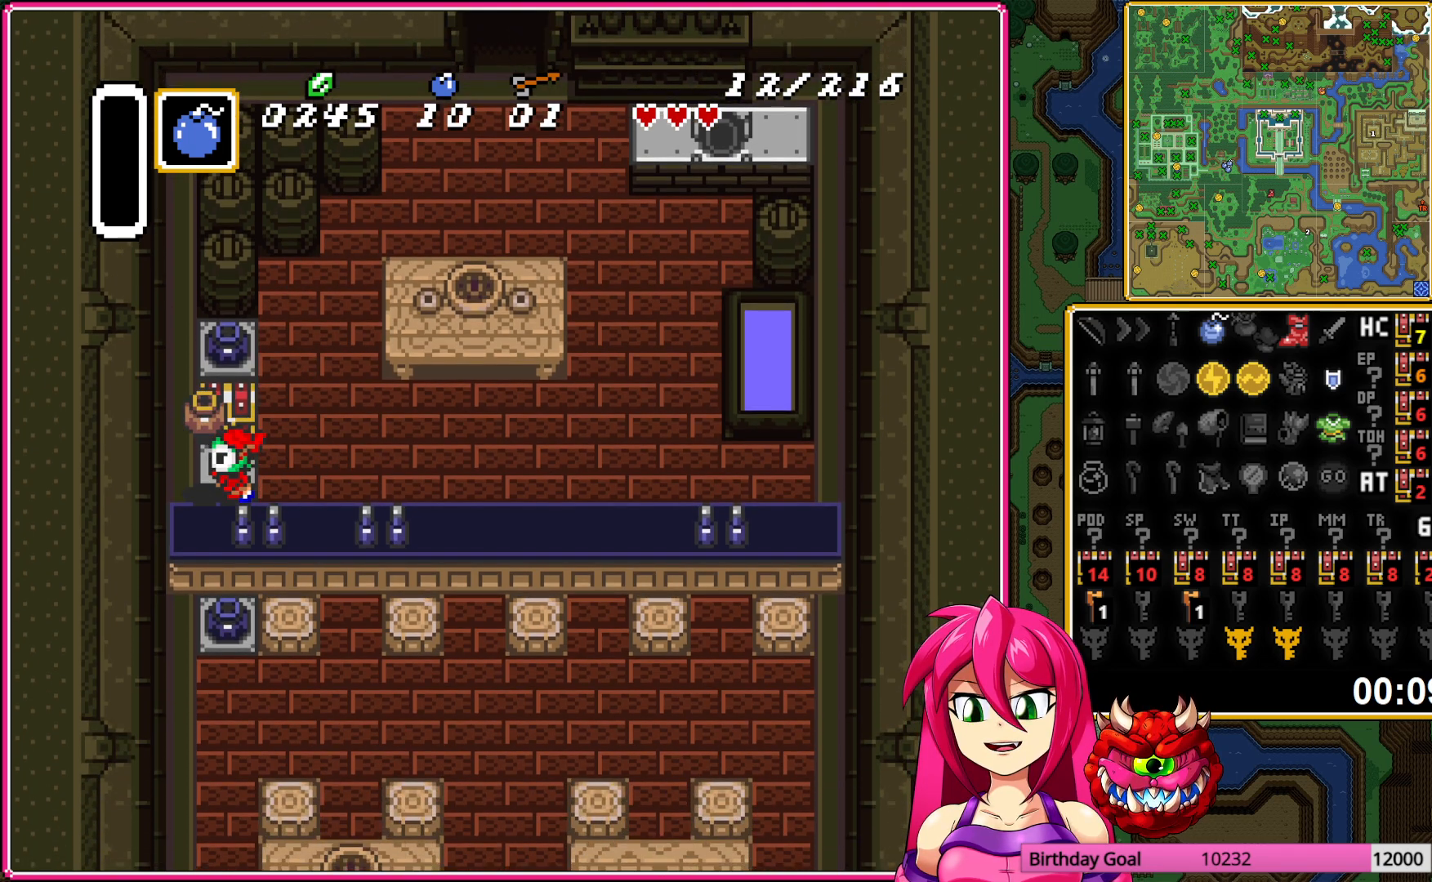
{"buttons": ["DPAD_RIGHT"], "events": [[17, "A", "down"], [150, "A", "up"], [300, "DPAD_RIGHT", "down"]]}
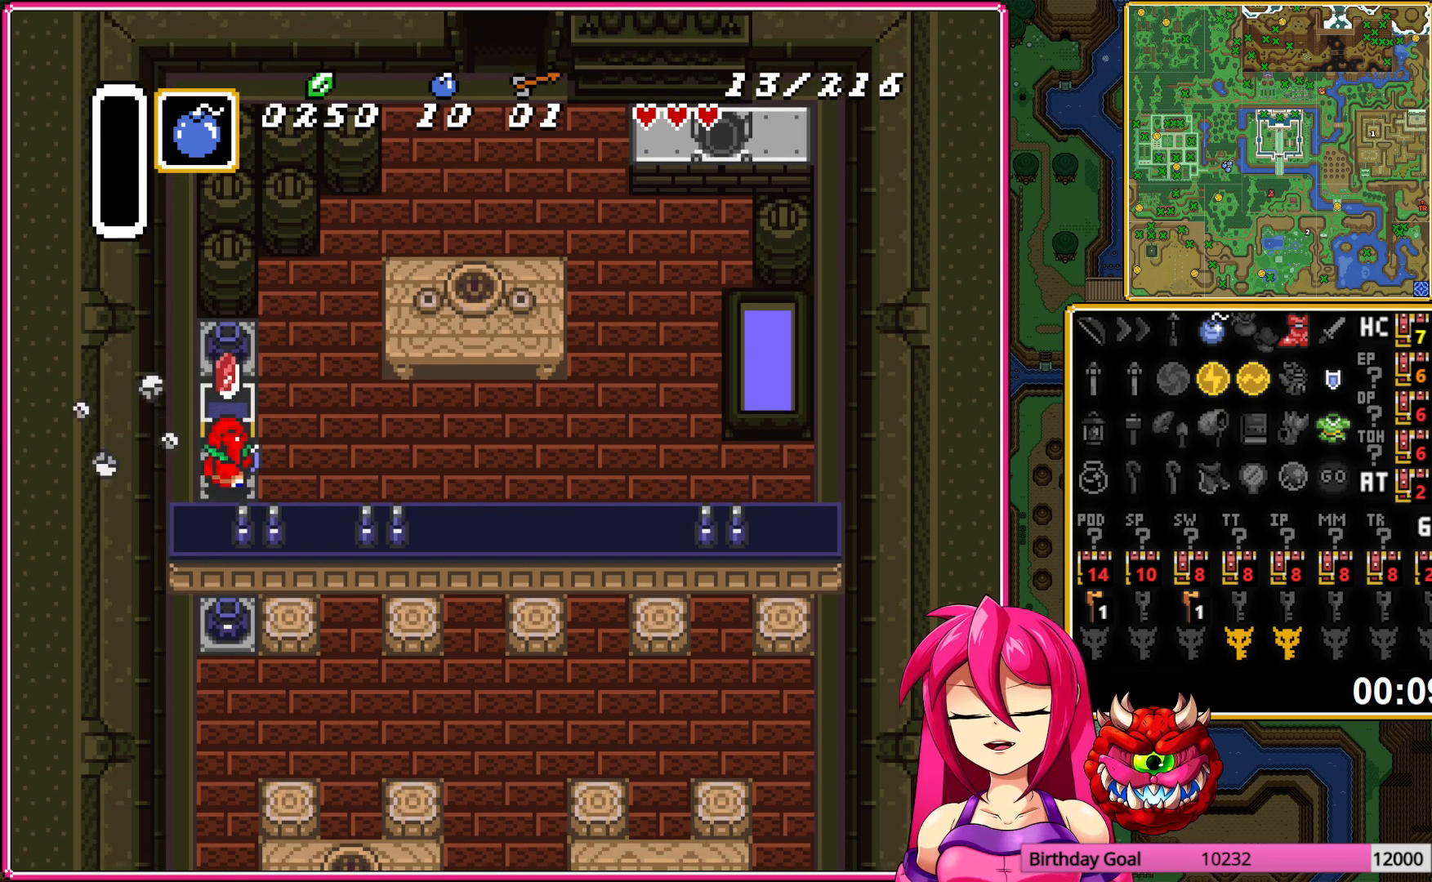
{"buttons": ["DPAD_RIGHT"], "events": []}
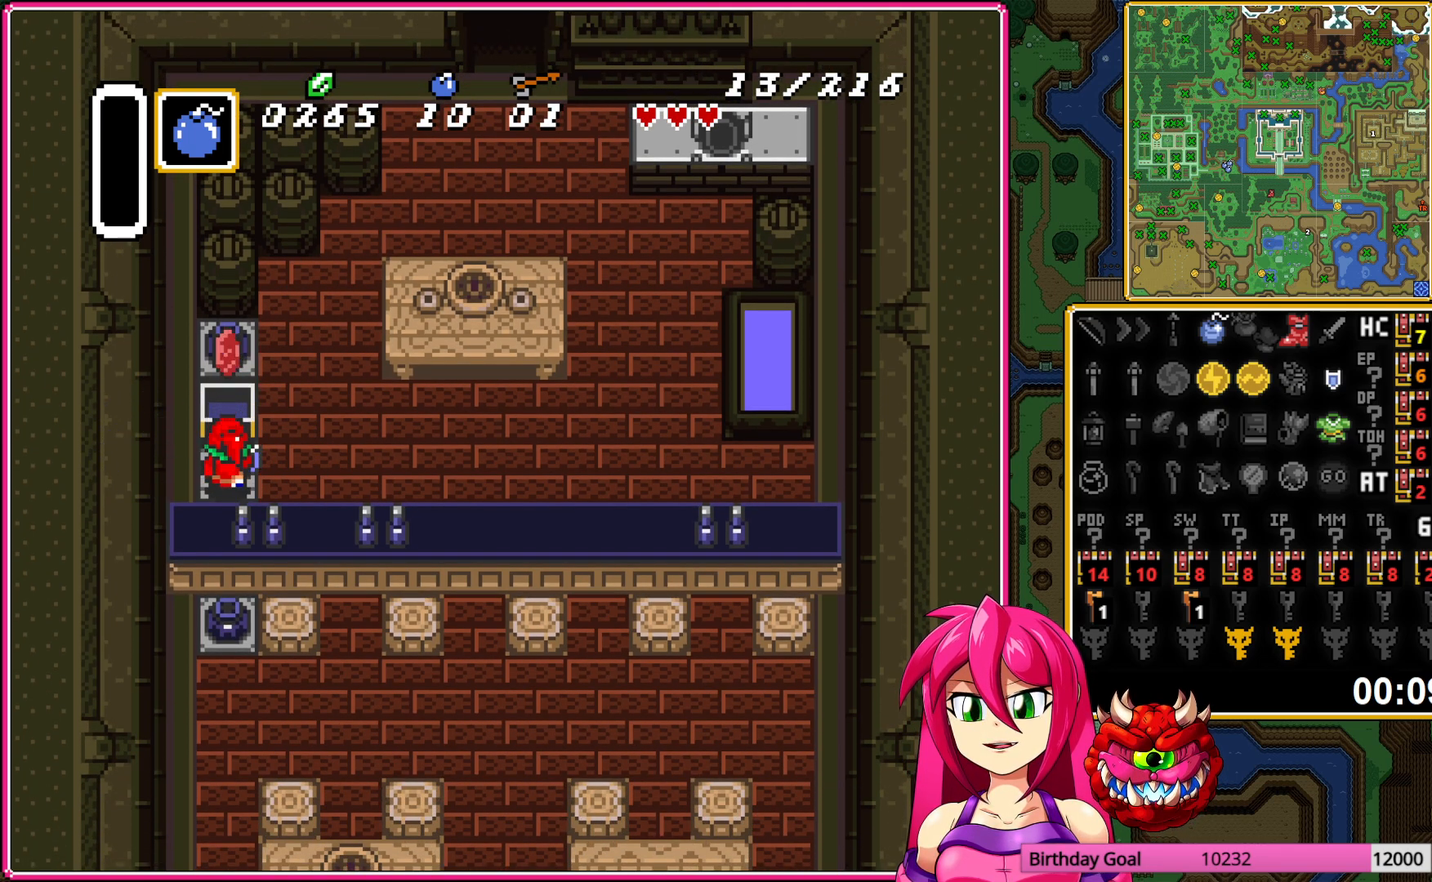
{"buttons": ["DPAD_UP", "DPAD_RIGHT"], "events": [[100, "DPAD_UP", "down"], [167, "DPAD_RIGHT", "up"], [450, "DPAD_RIGHT", "down"]]}
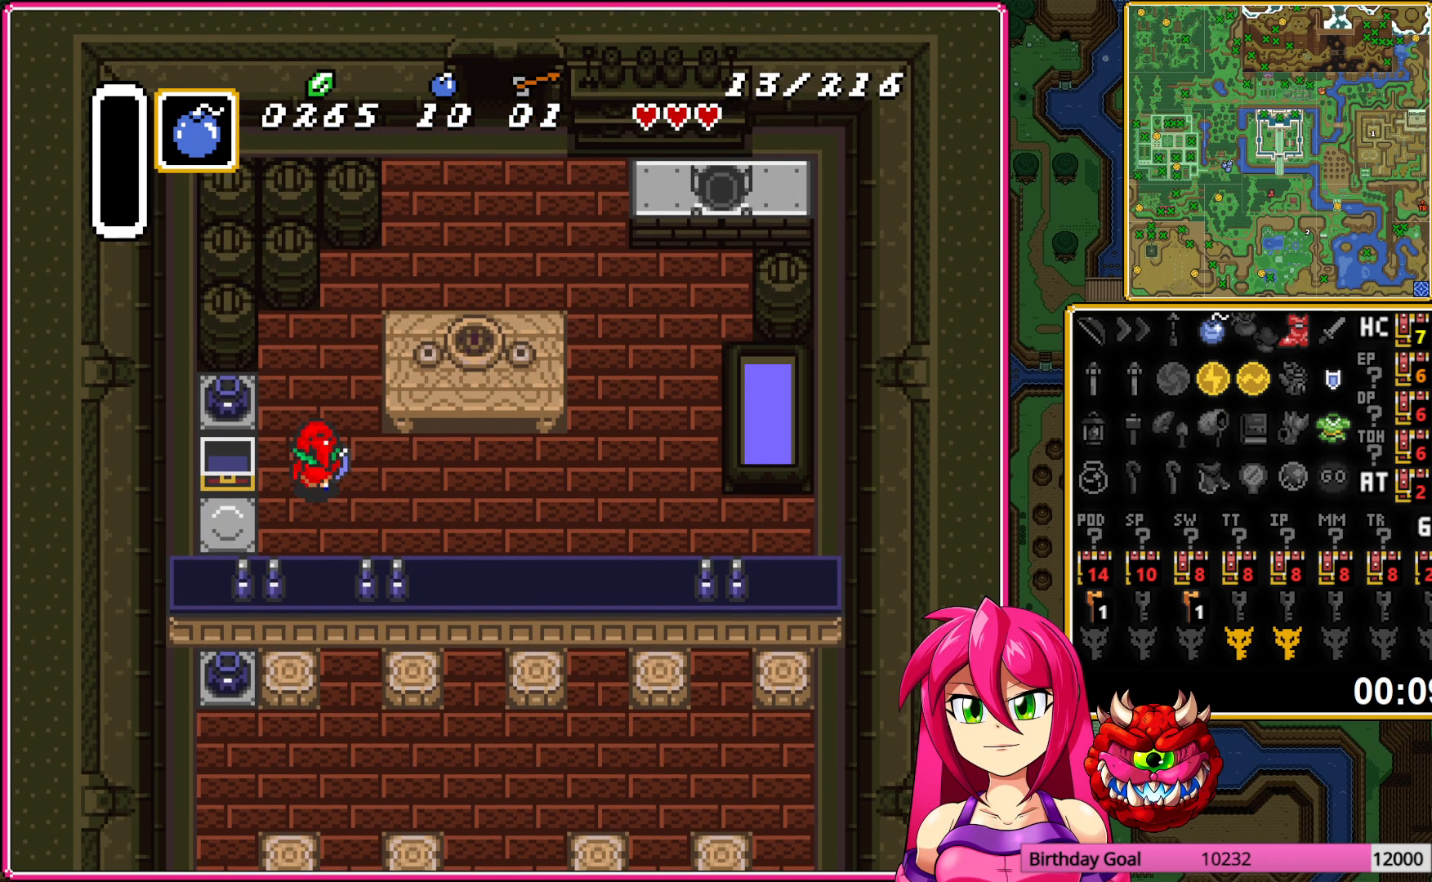
{"buttons": ["DPAD_UP", "DPAD_RIGHT"], "events": []}
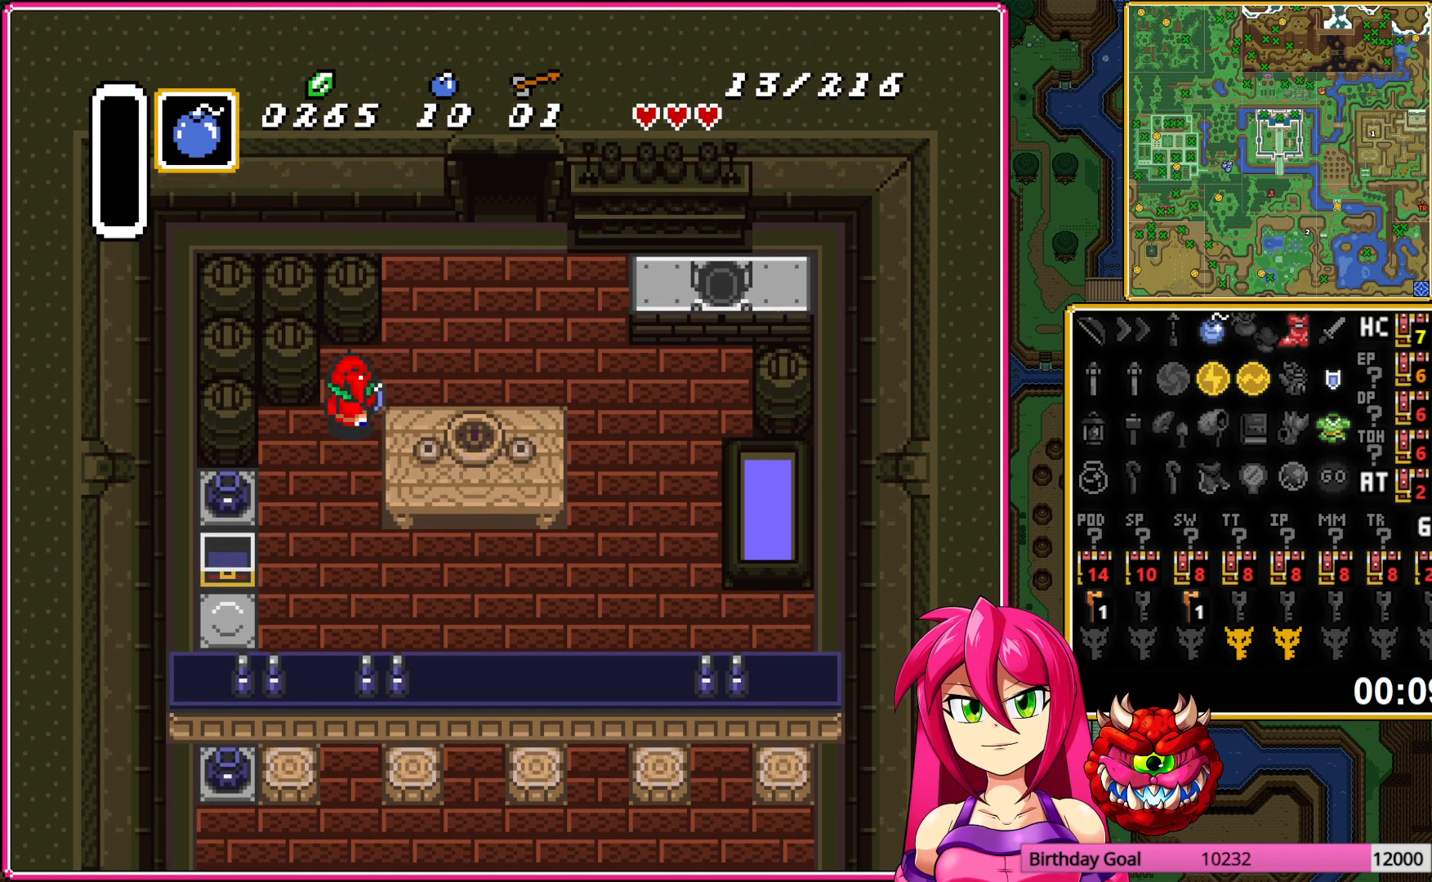
{"buttons": ["DPAD_UP"], "events": [[433, "DPAD_RIGHT", "up"]]}
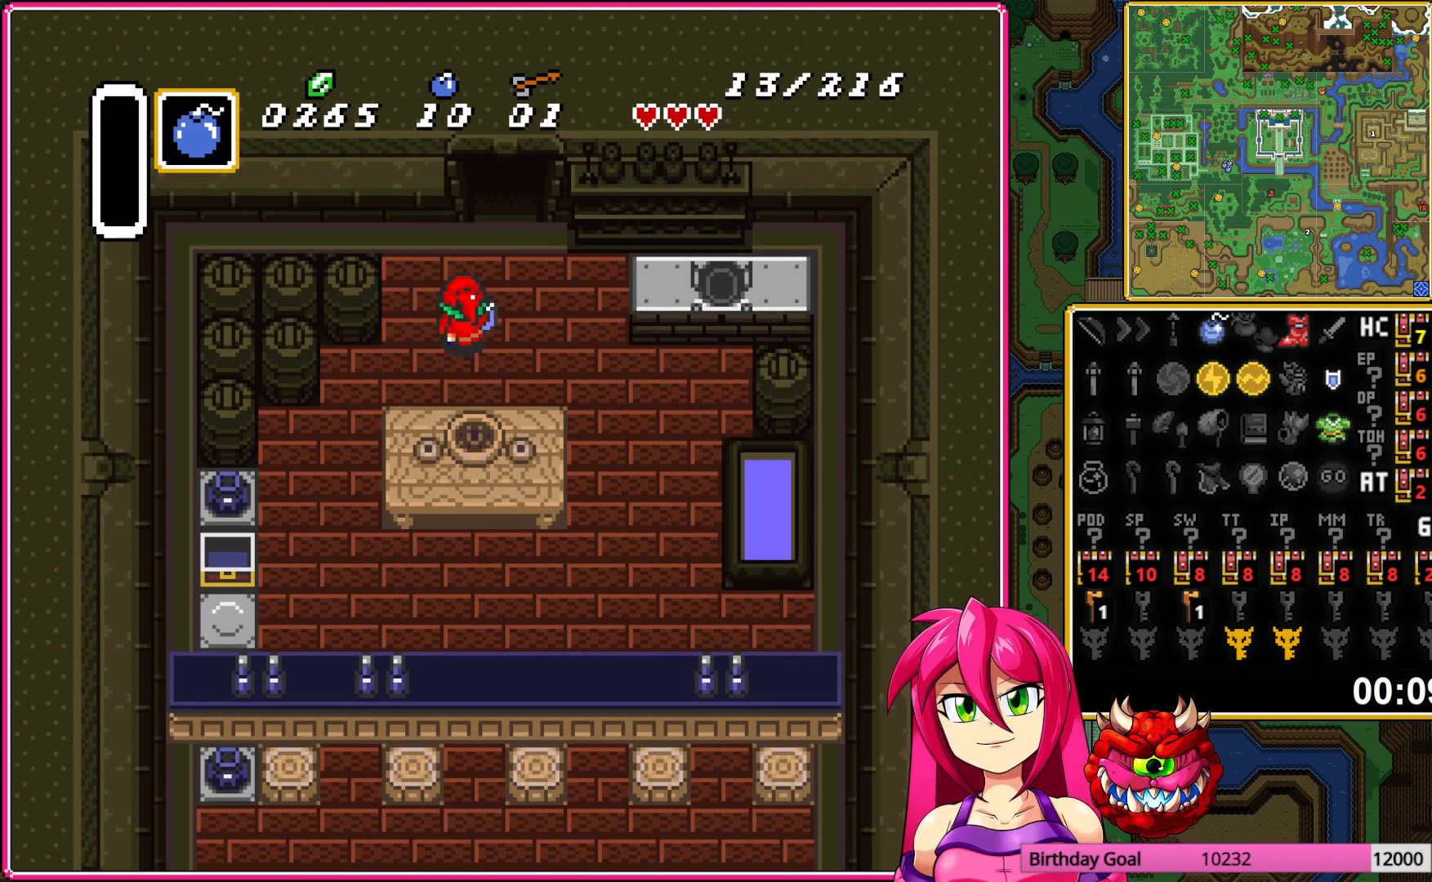
{"buttons": ["DPAD_UP"], "events": []}
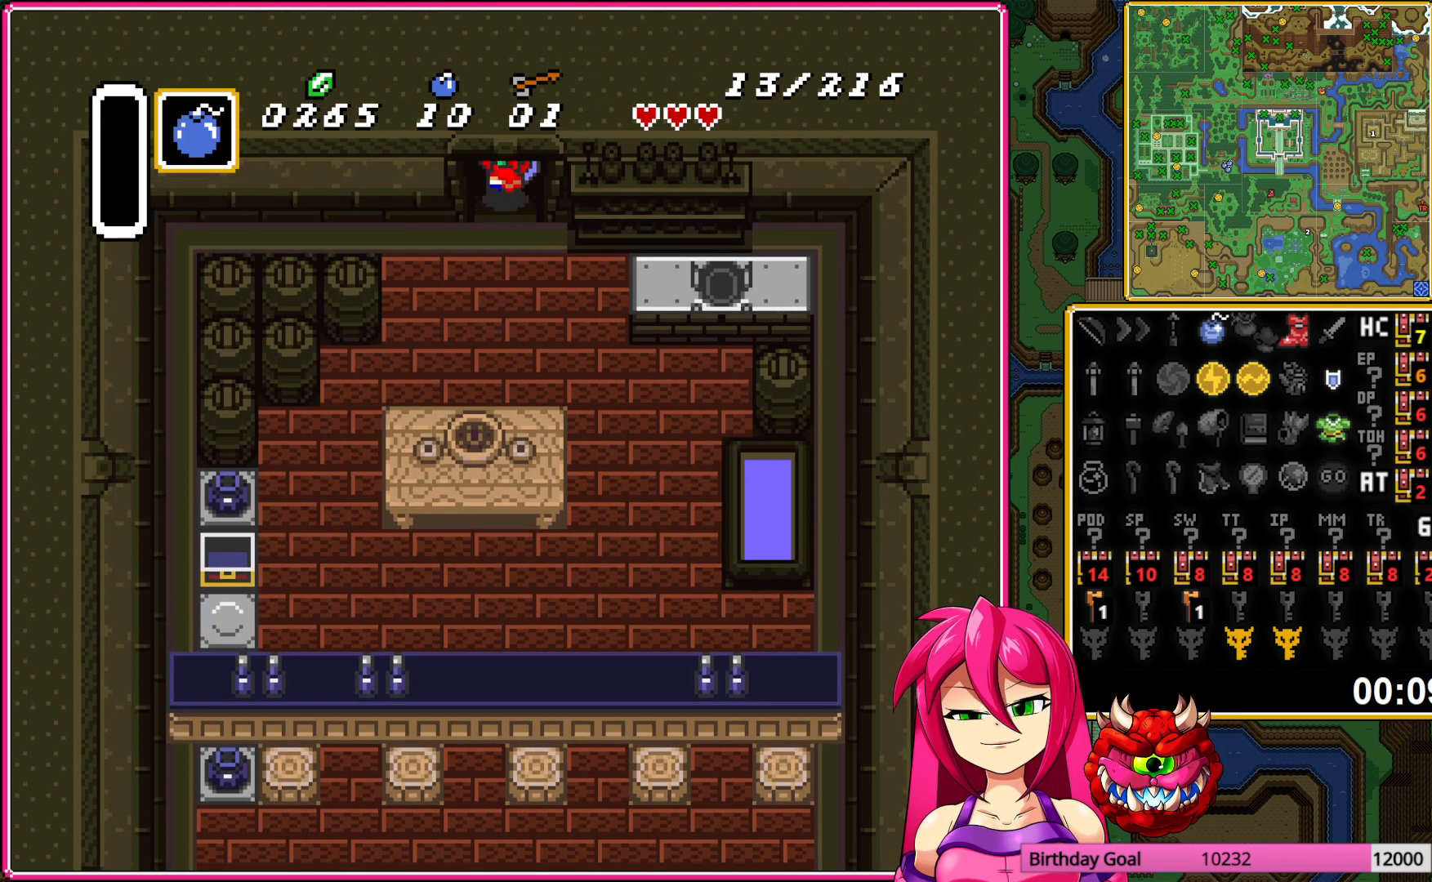
{"buttons": [], "events": [[350, "DPAD_UP", "up"]]}
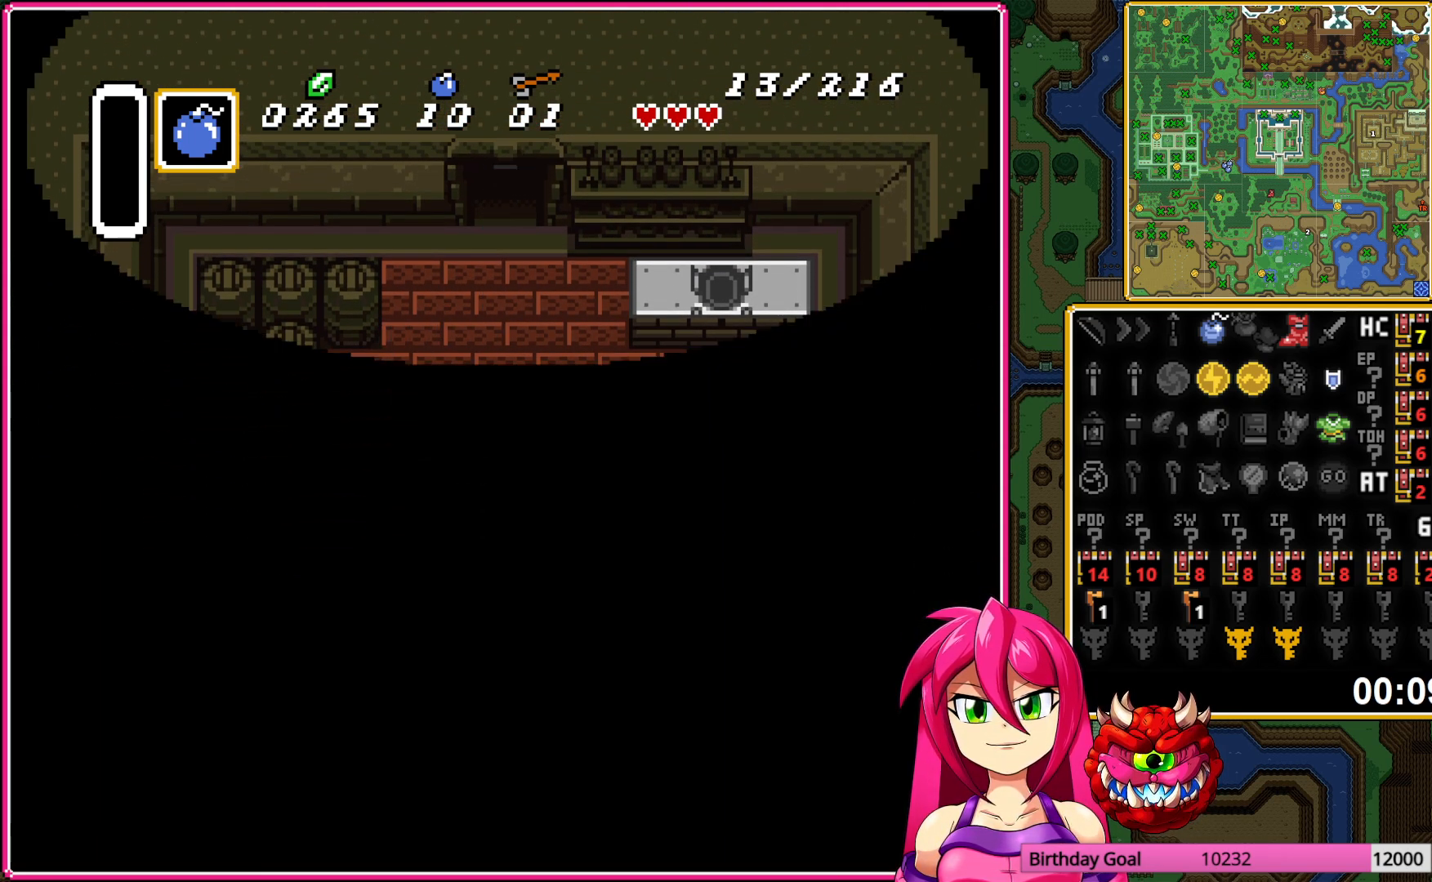
{"buttons": ["DPAD_UP"], "events": [[117, "DPAD_UP", "down"]]}
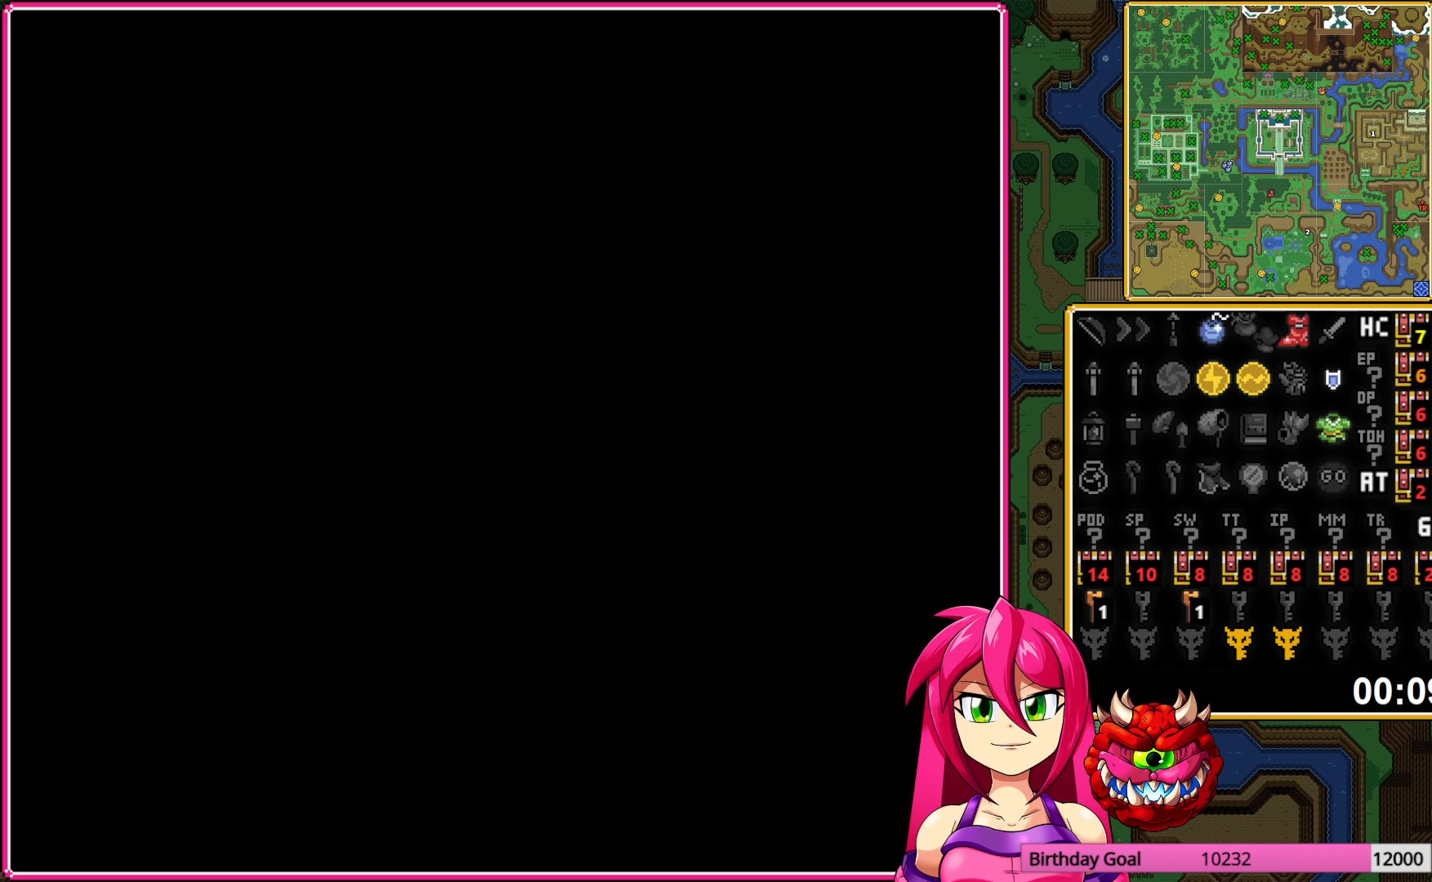
{"buttons": ["DPAD_UP", "DPAD_LEFT"], "events": [[483, "DPAD_LEFT", "down"]]}
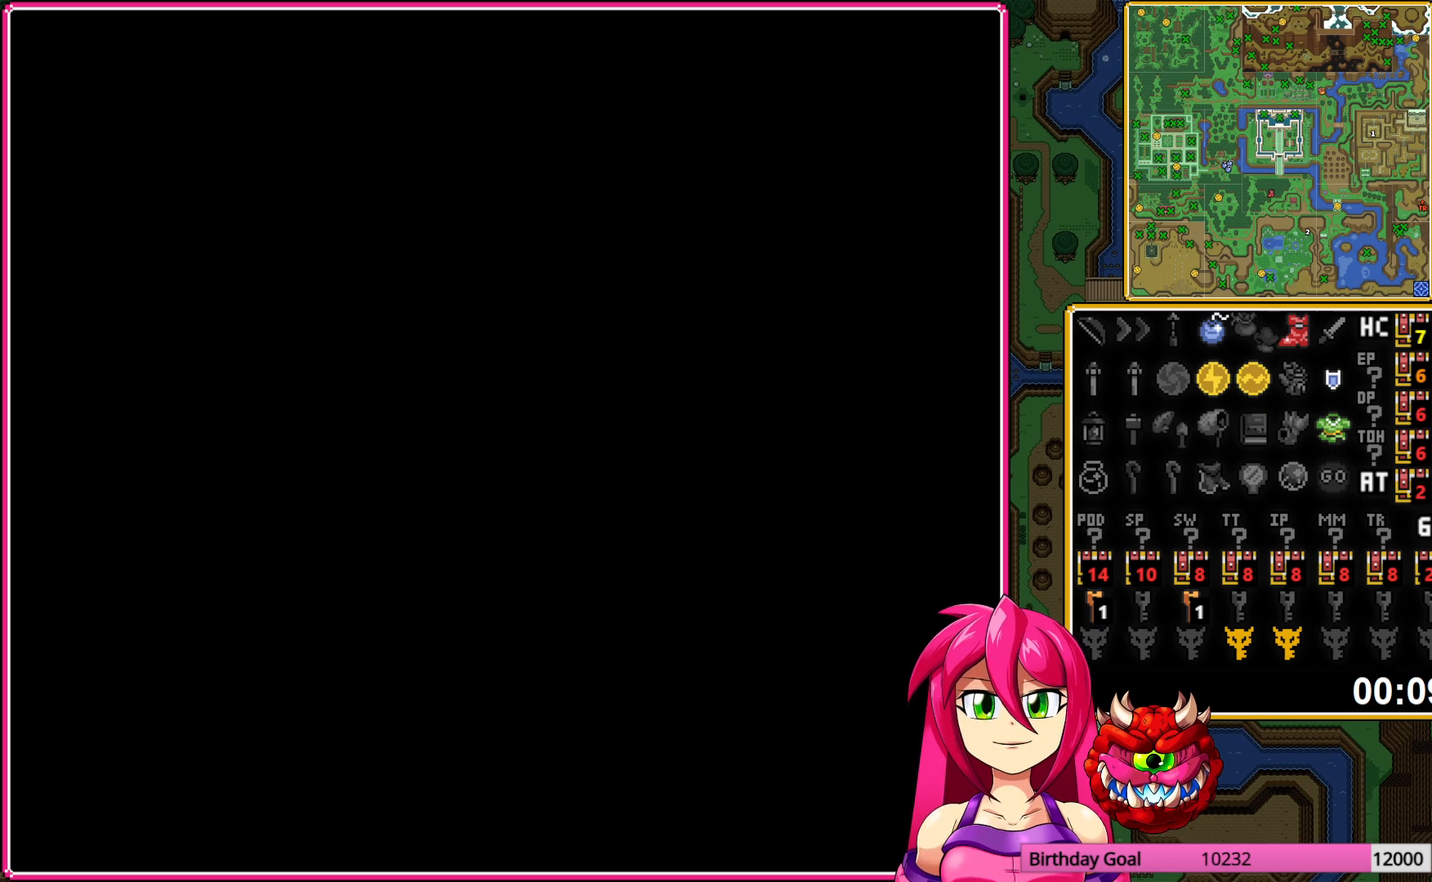
{"buttons": ["DPAD_UP", "DPAD_LEFT"], "events": []}
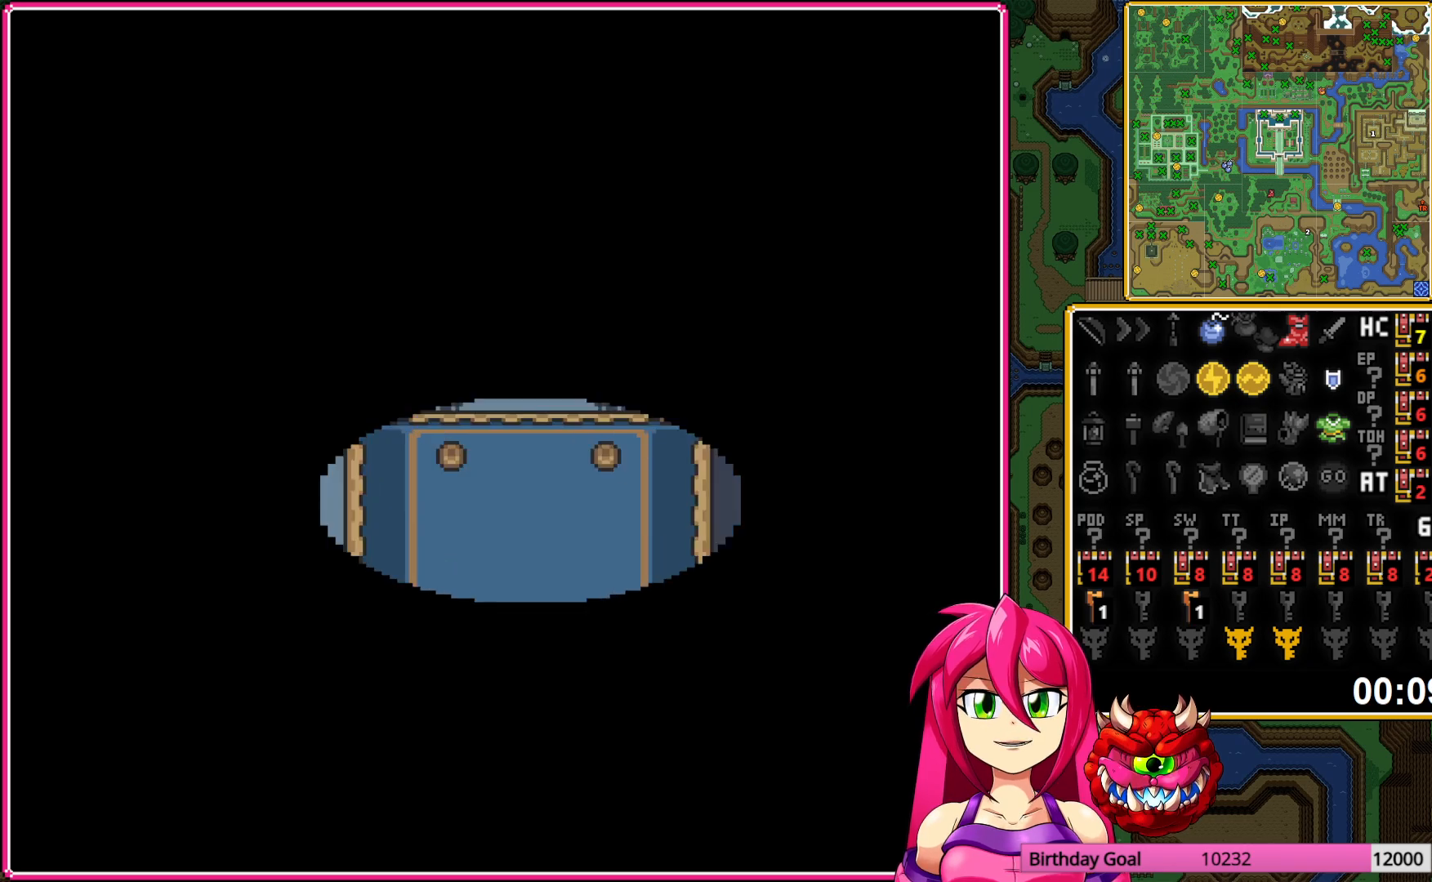
{"buttons": ["DPAD_UP", "DPAD_LEFT"], "events": []}
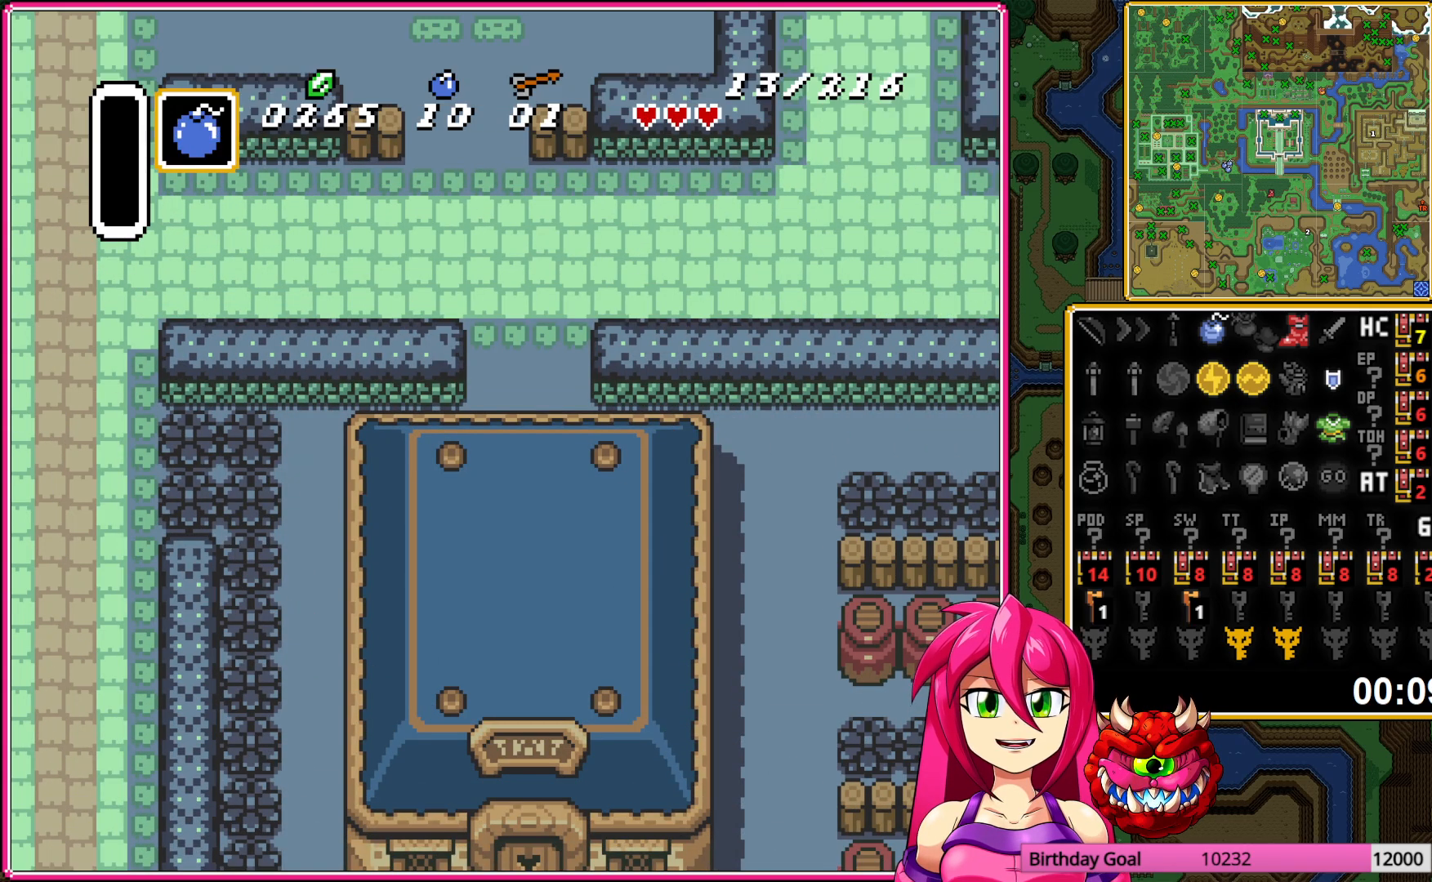
{"buttons": ["DPAD_LEFT"], "events": [[400, "DPAD_UP", "up"]]}
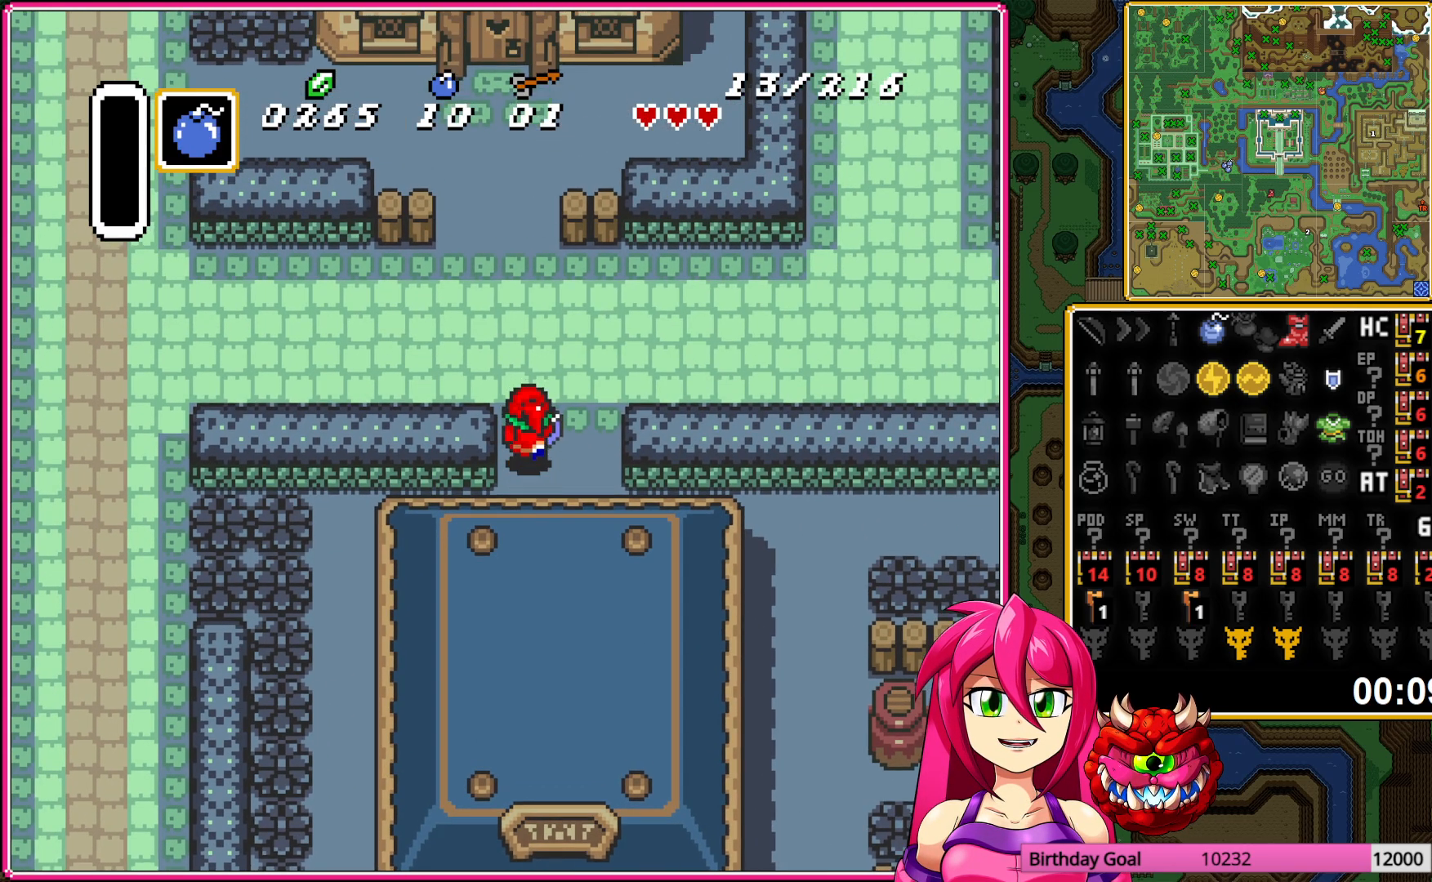
{"buttons": ["DPAD_LEFT"], "events": []}
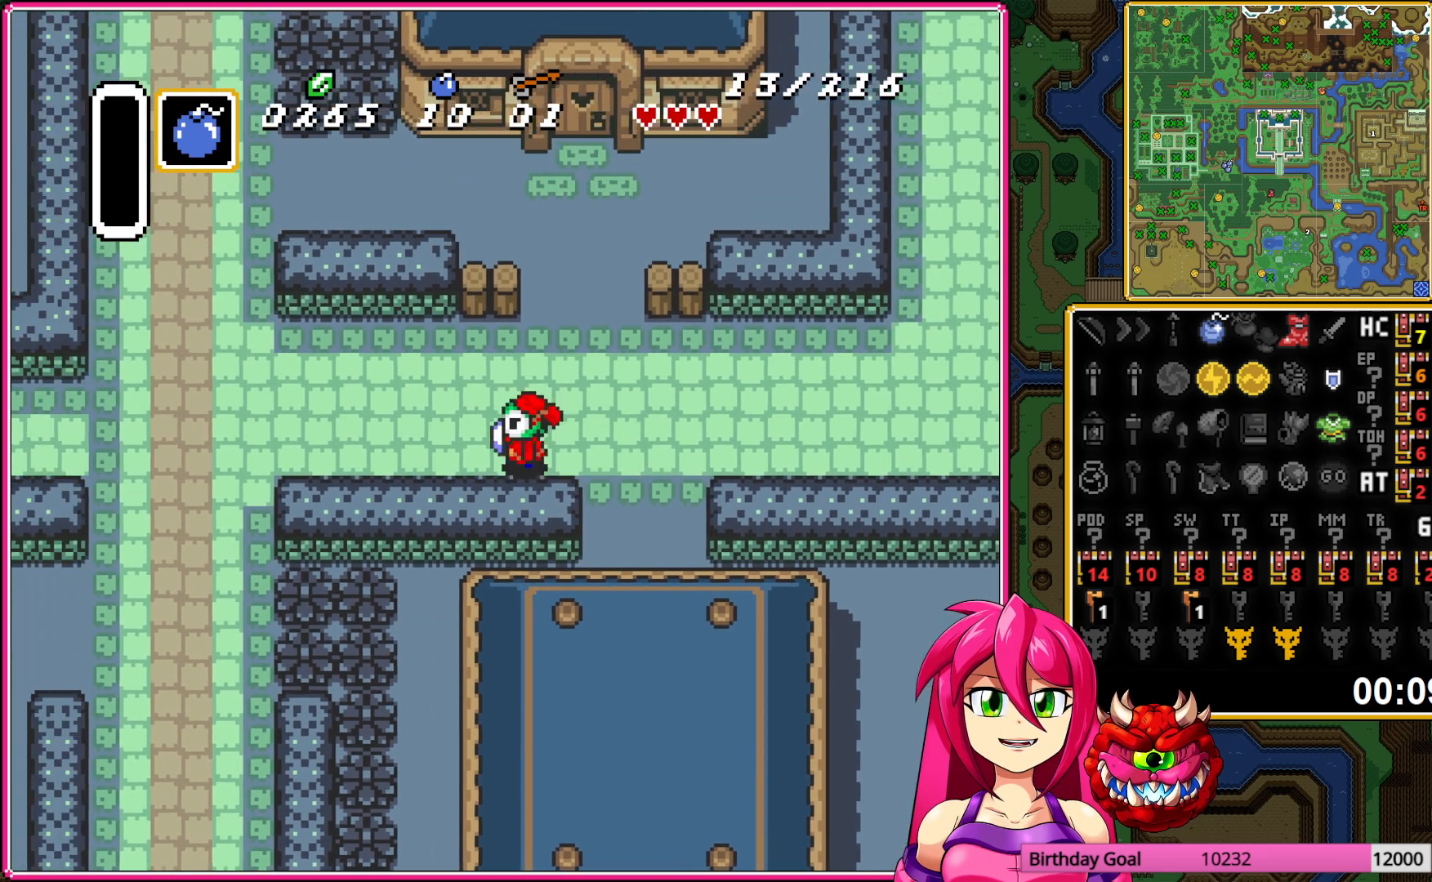
{"buttons": ["DPAD_LEFT"], "events": []}
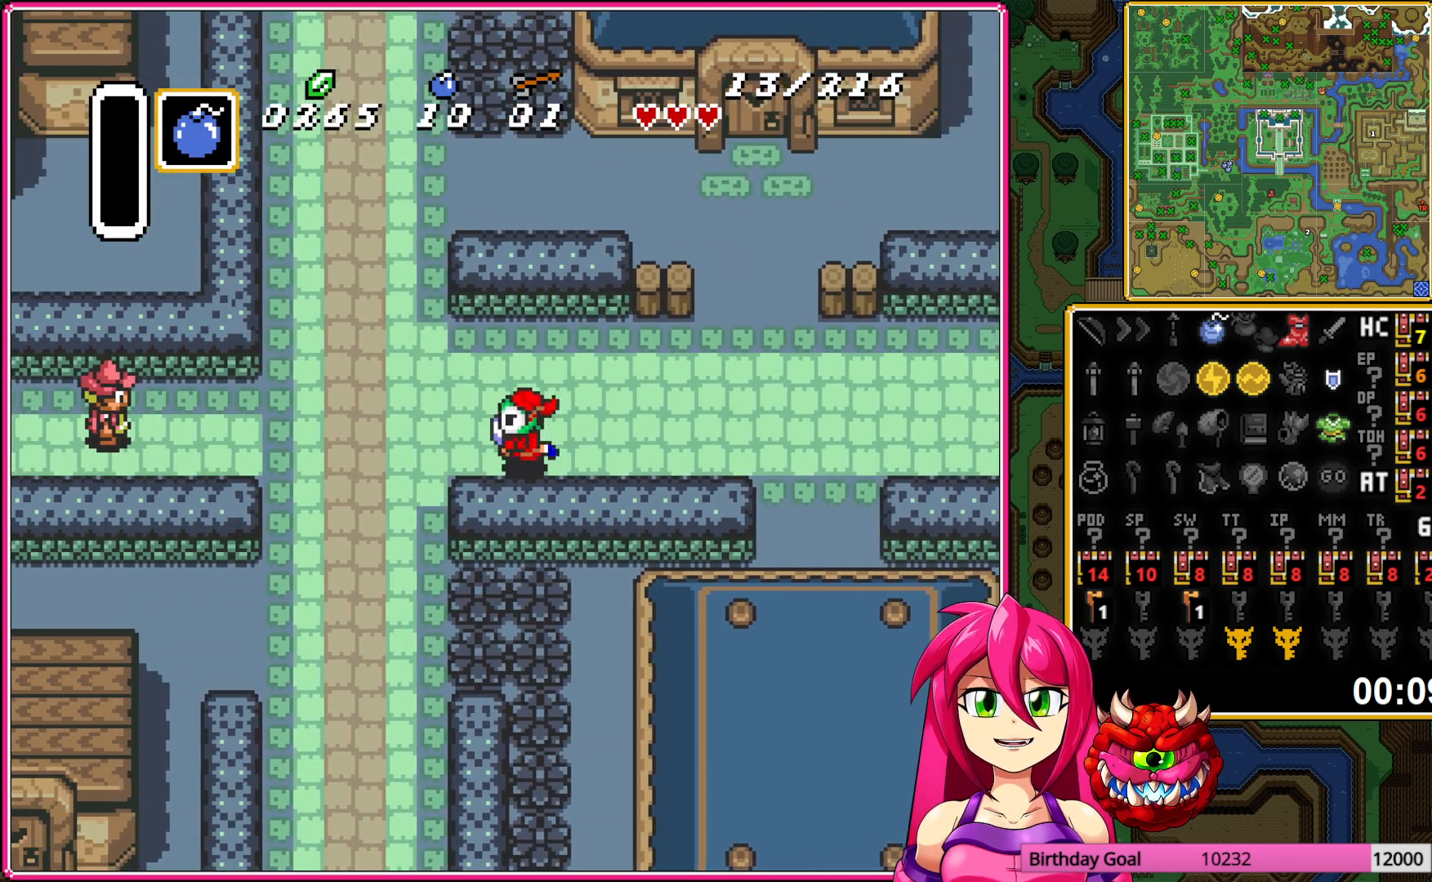
{"buttons": ["A"], "events": [[100, "A", "down"], [133, "DPAD_LEFT", "up"], [150, "DPAD_DOWN", "down"], [350, "DPAD_DOWN", "up"]]}
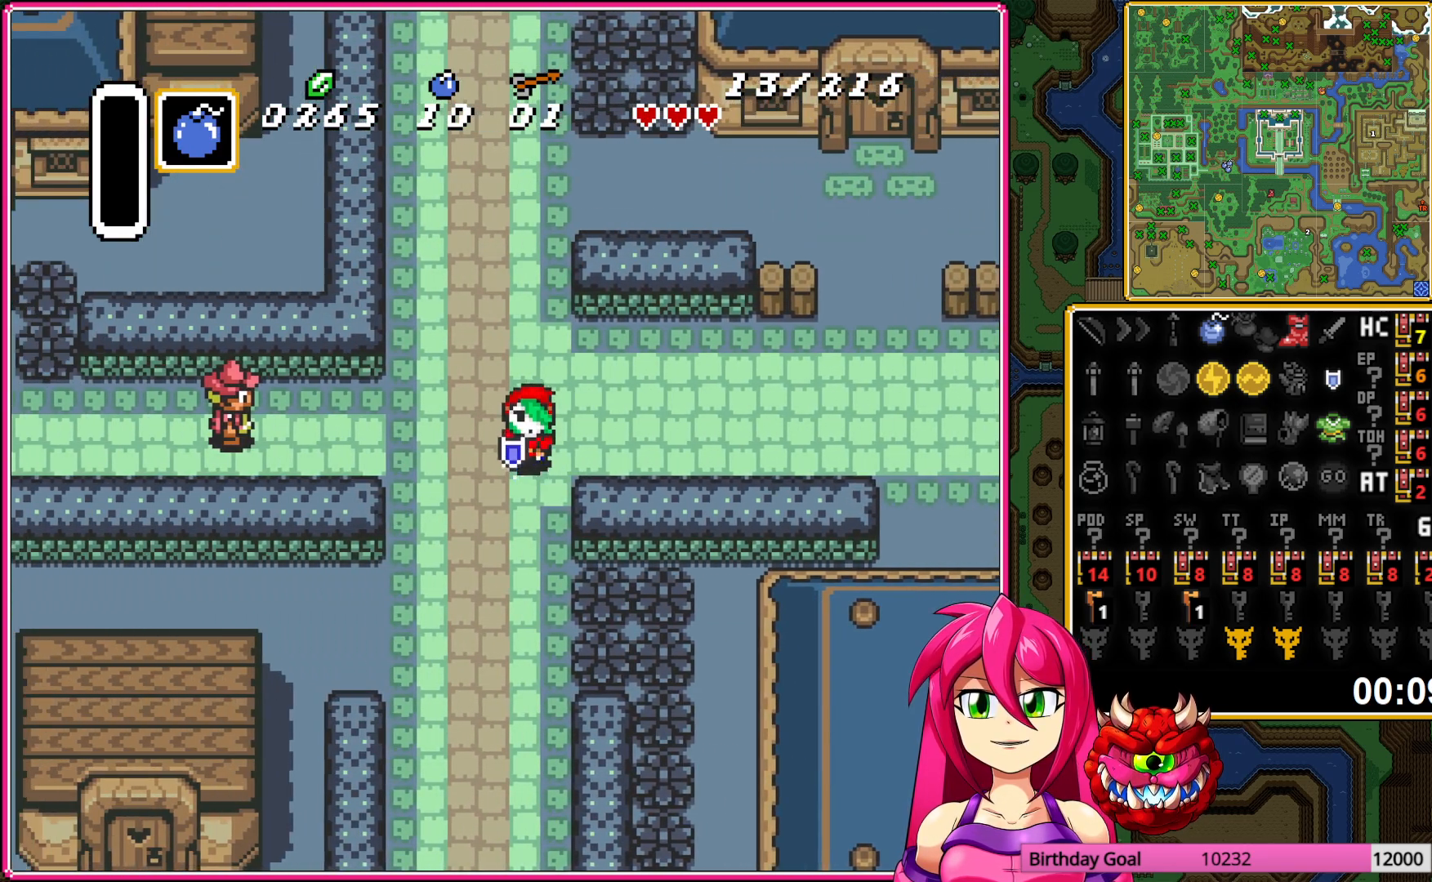
{"buttons": ["A"], "events": []}
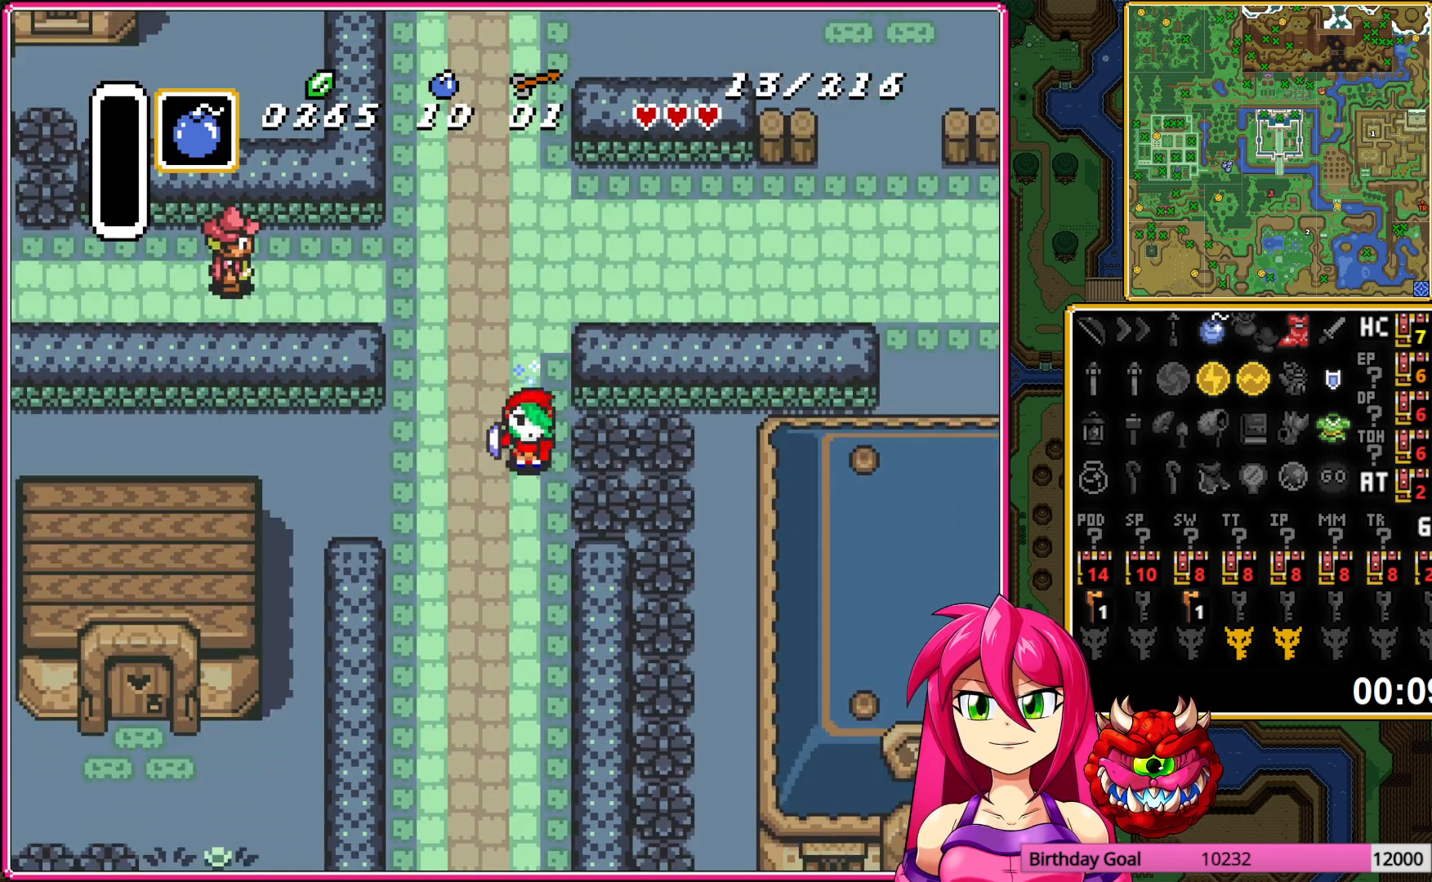
{"buttons": ["A", "DPAD_RIGHT"], "events": [[450, "A", "up"], [450, "DPAD_RIGHT", "down"], [500, "A", "down"]]}
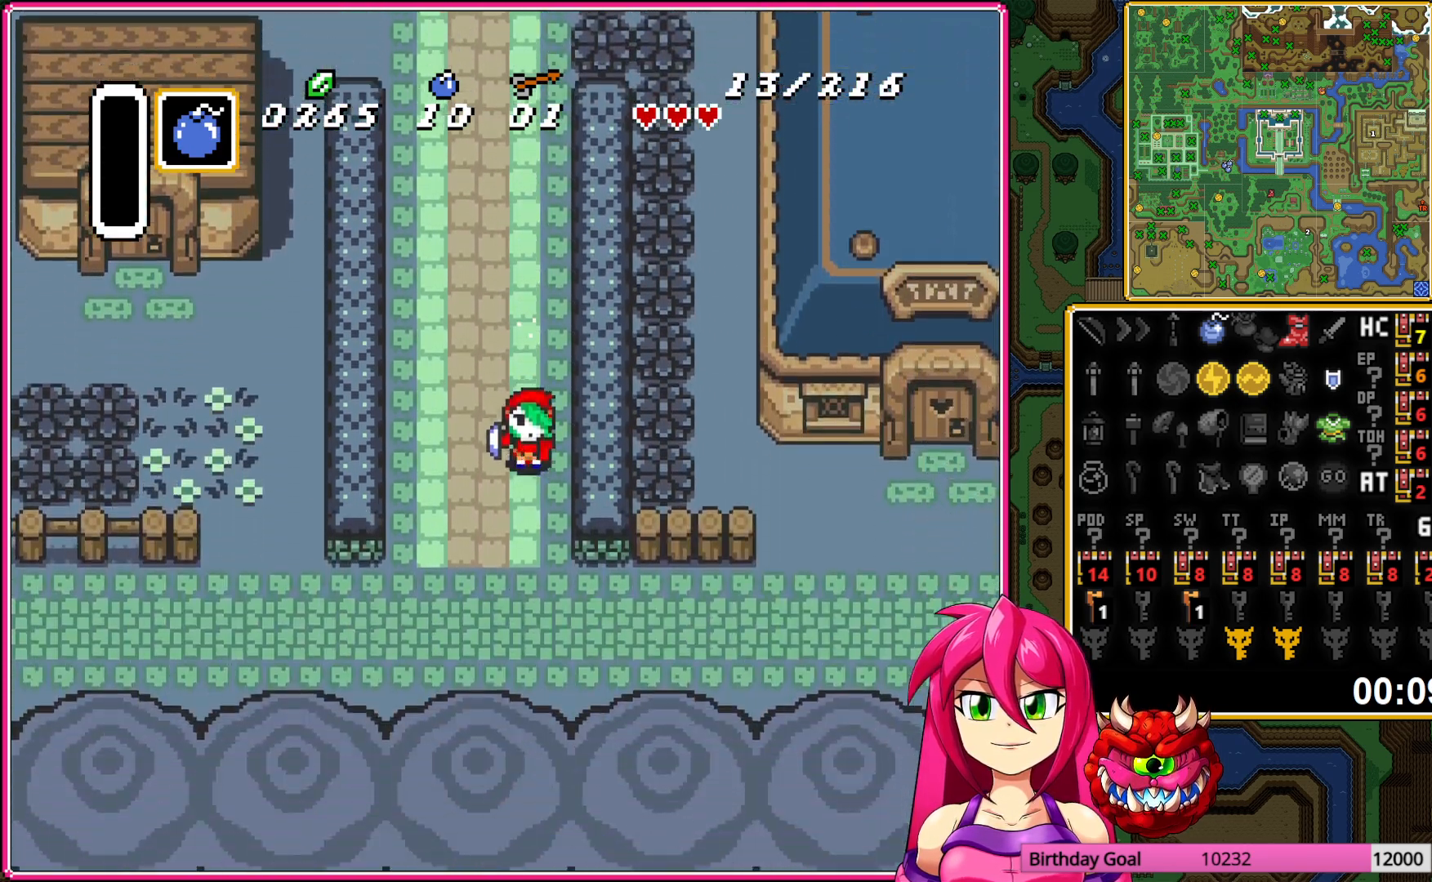
{"buttons": ["A"], "events": [[117, "DPAD_RIGHT", "up"]]}